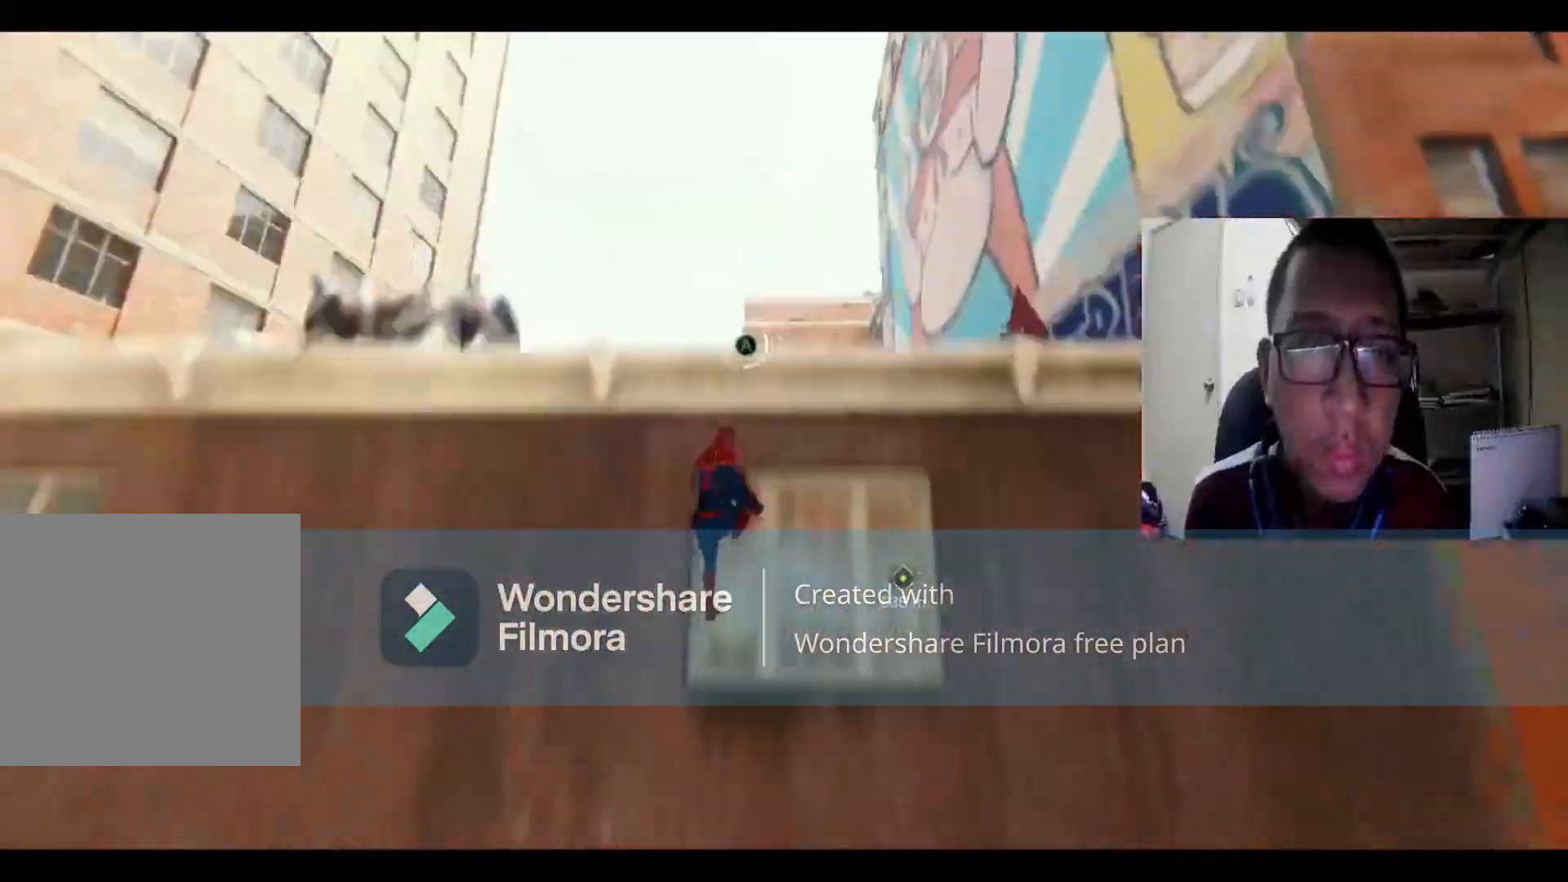
Gameplay with a controller (Xbox layout); each line is a JSON object with the inputs held at the frame after it. "events" lists button and stick changes between this image and that frame as [ms after this image, input, new state], when the widget could be followed in between.
{"buttons": [], "left_stick": "up", "right_stick": "center", "events": [[234, "R2", "up"]]}
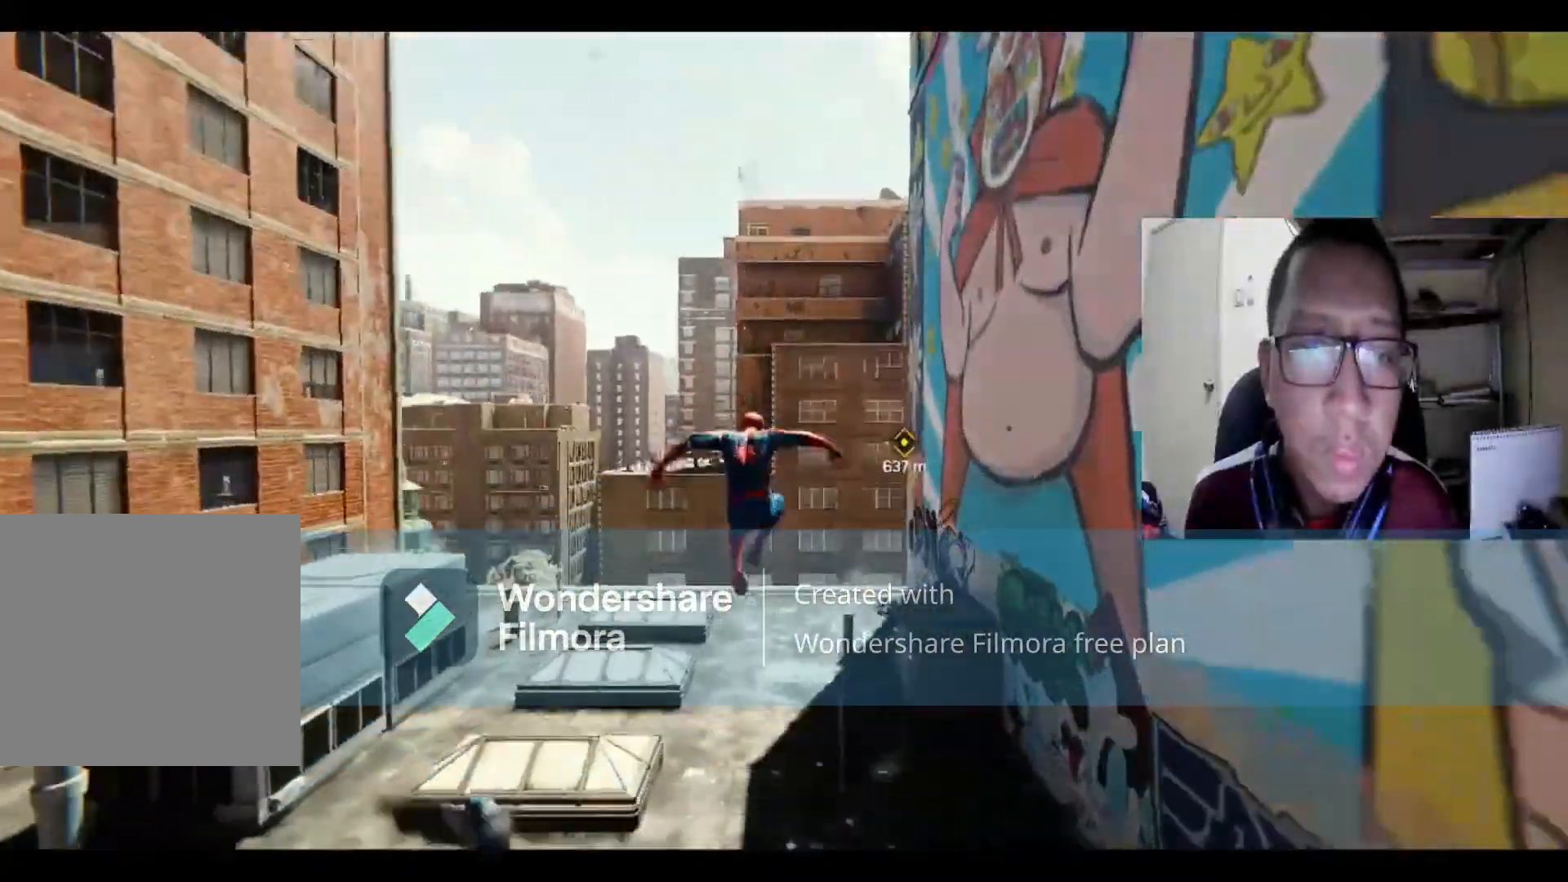
{"buttons": ["R2"], "left_stick": "up", "right_stick": "center", "events": [[100, "R2", "down"]]}
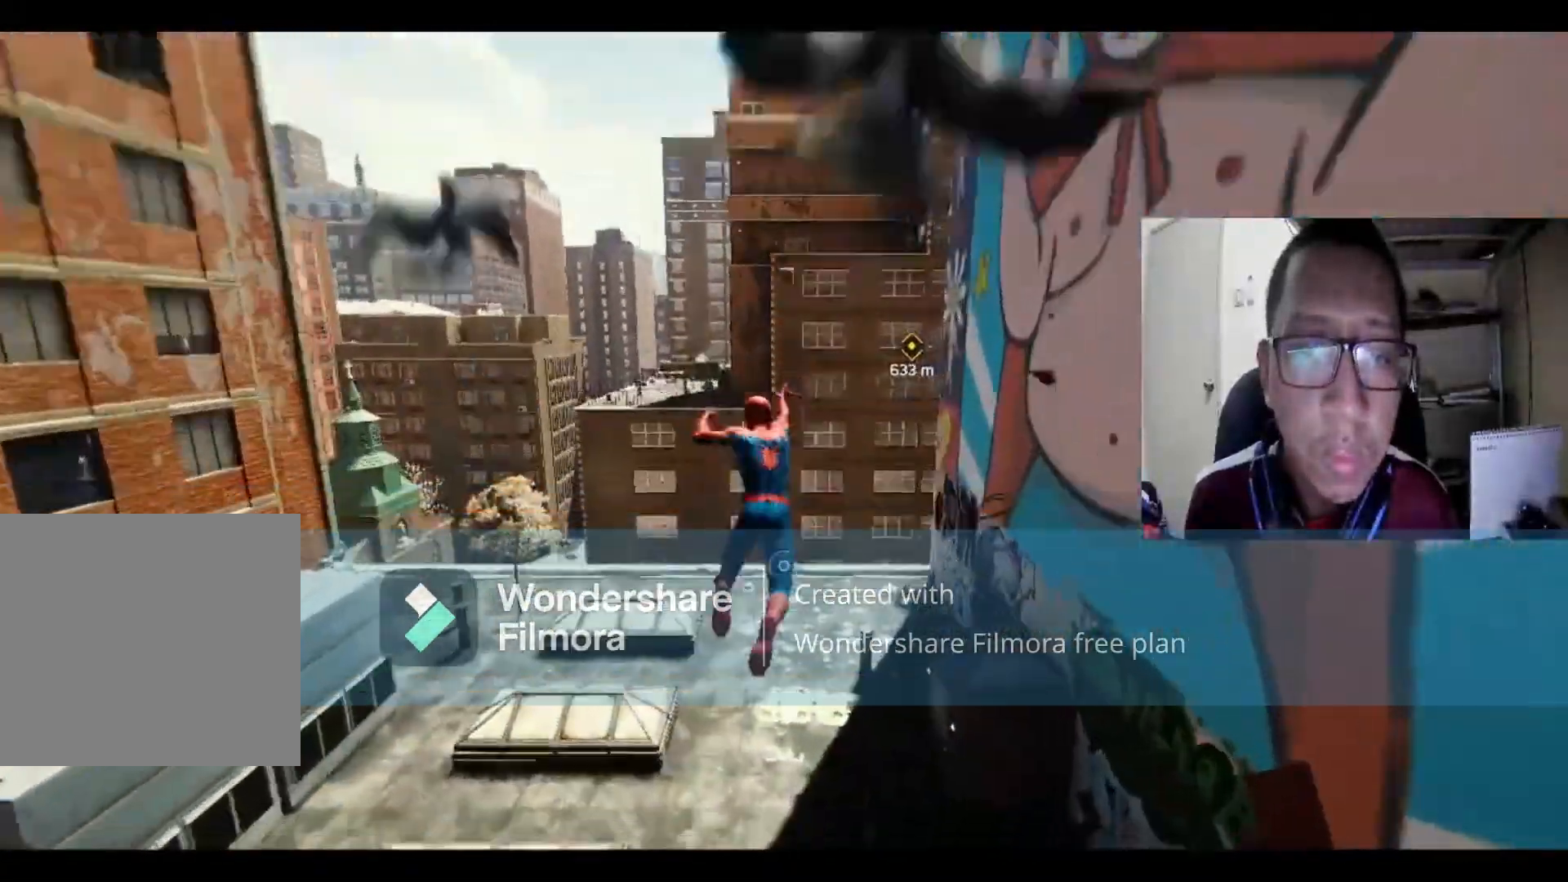
{"buttons": ["R2"], "left_stick": "up", "right_stick": "center", "events": []}
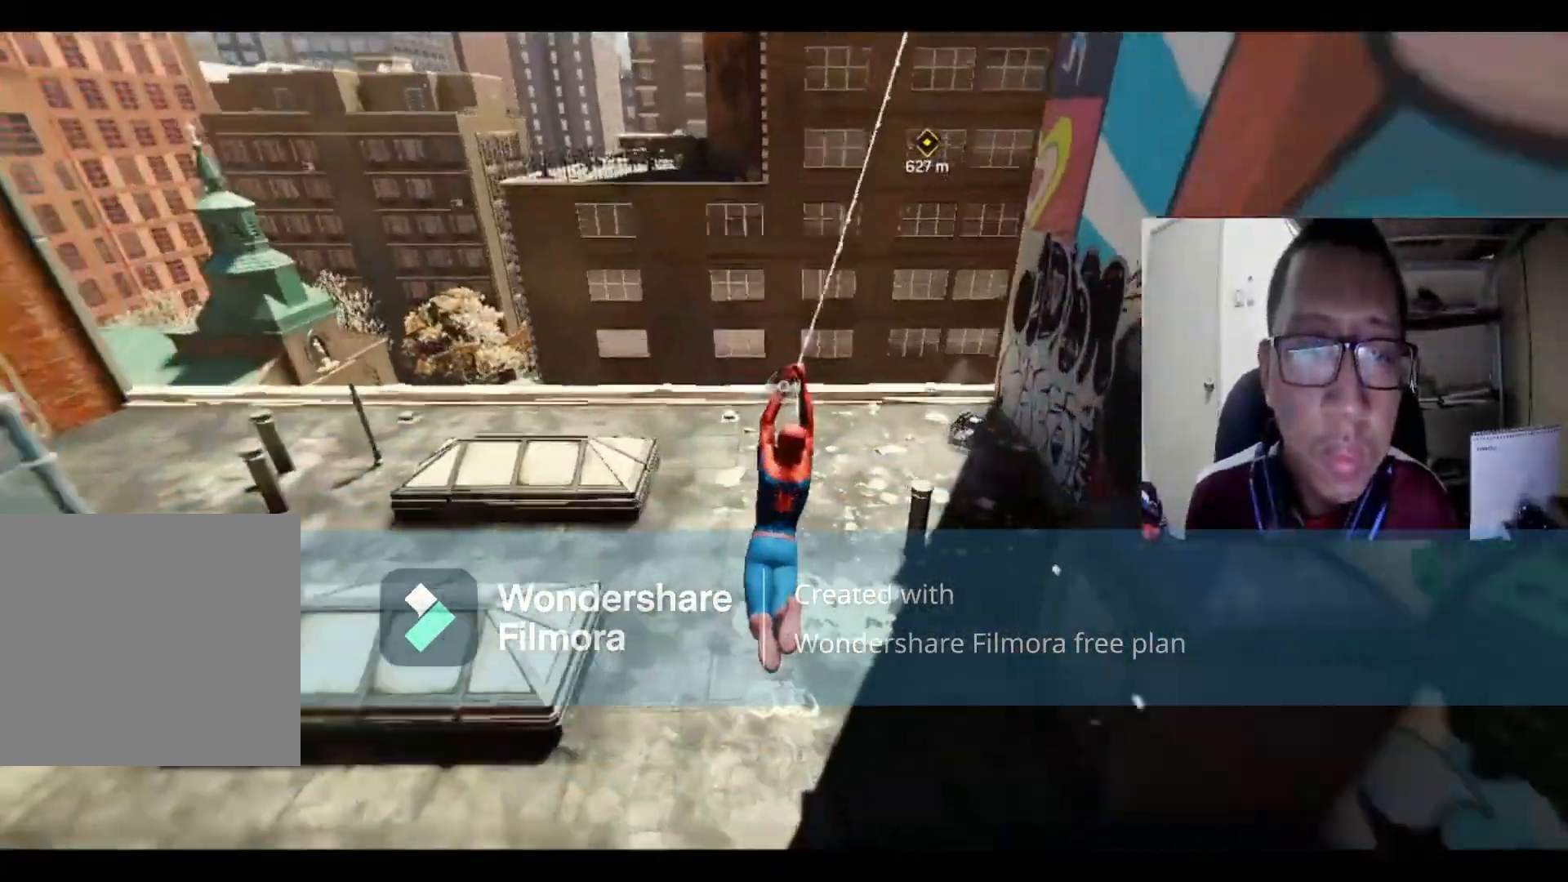
{"buttons": ["R2"], "left_stick": "up", "right_stick": "center", "events": []}
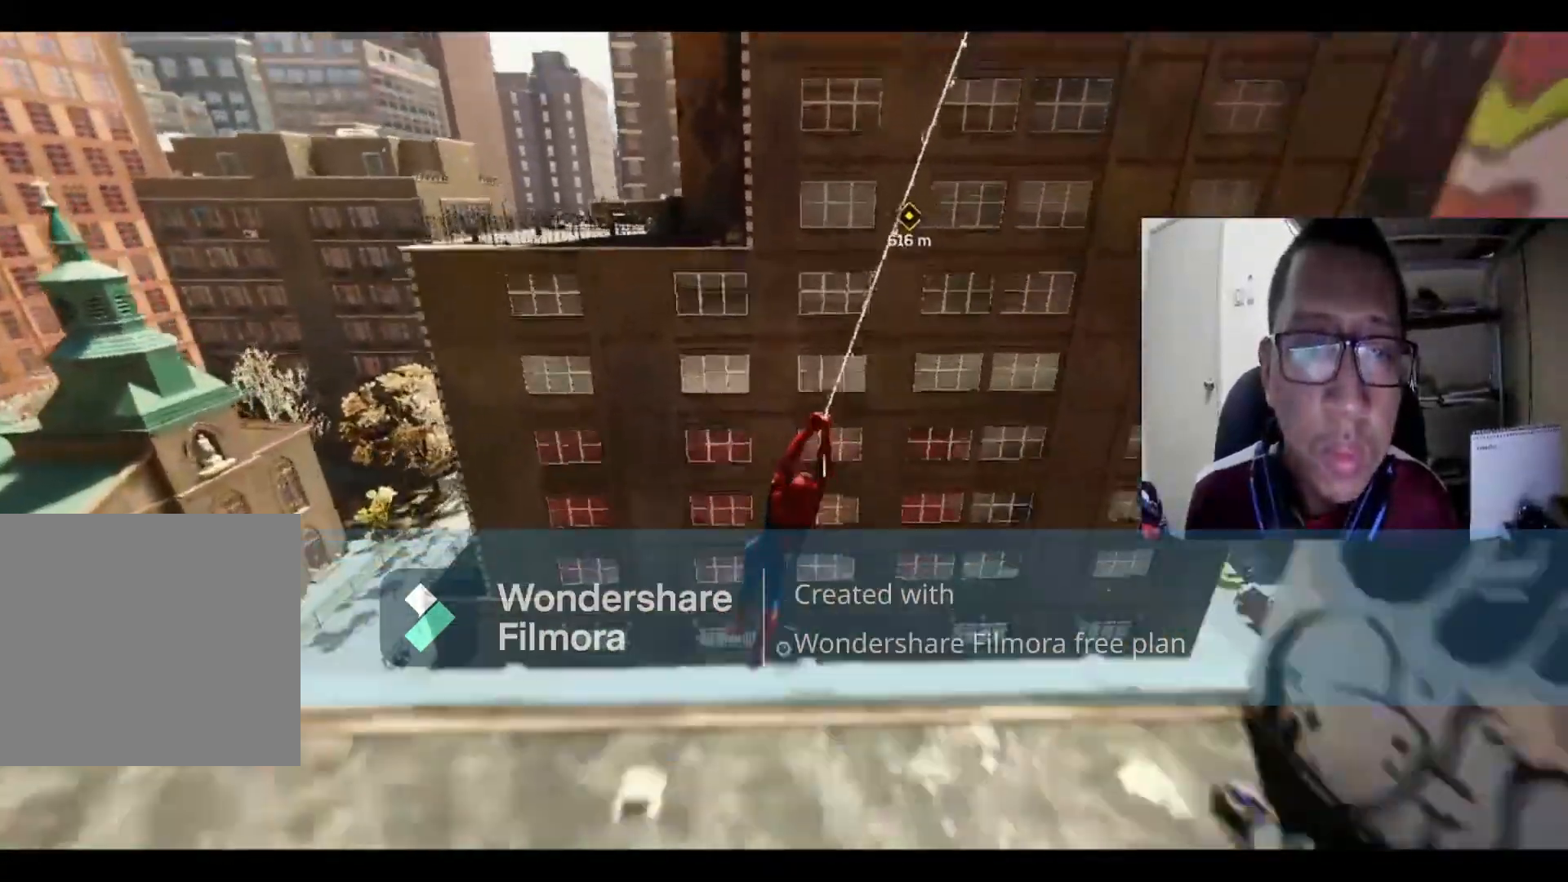
{"buttons": ["R2"], "left_stick": "up", "right_stick": "center", "events": []}
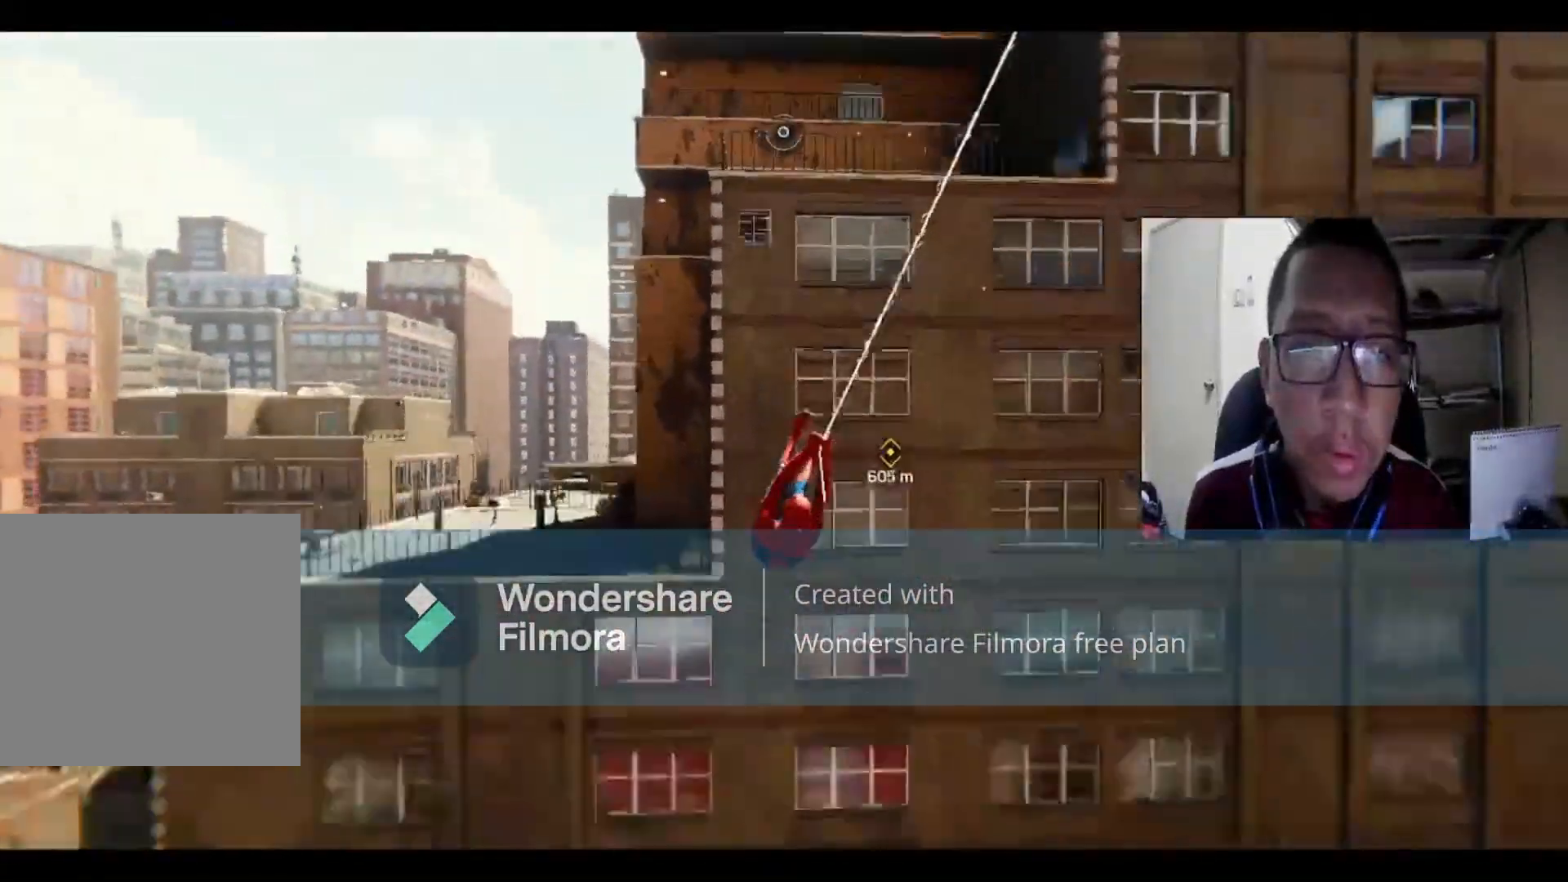
{"buttons": [], "left_stick": "up", "right_stick": "center", "events": [[367, "R2", "up"]]}
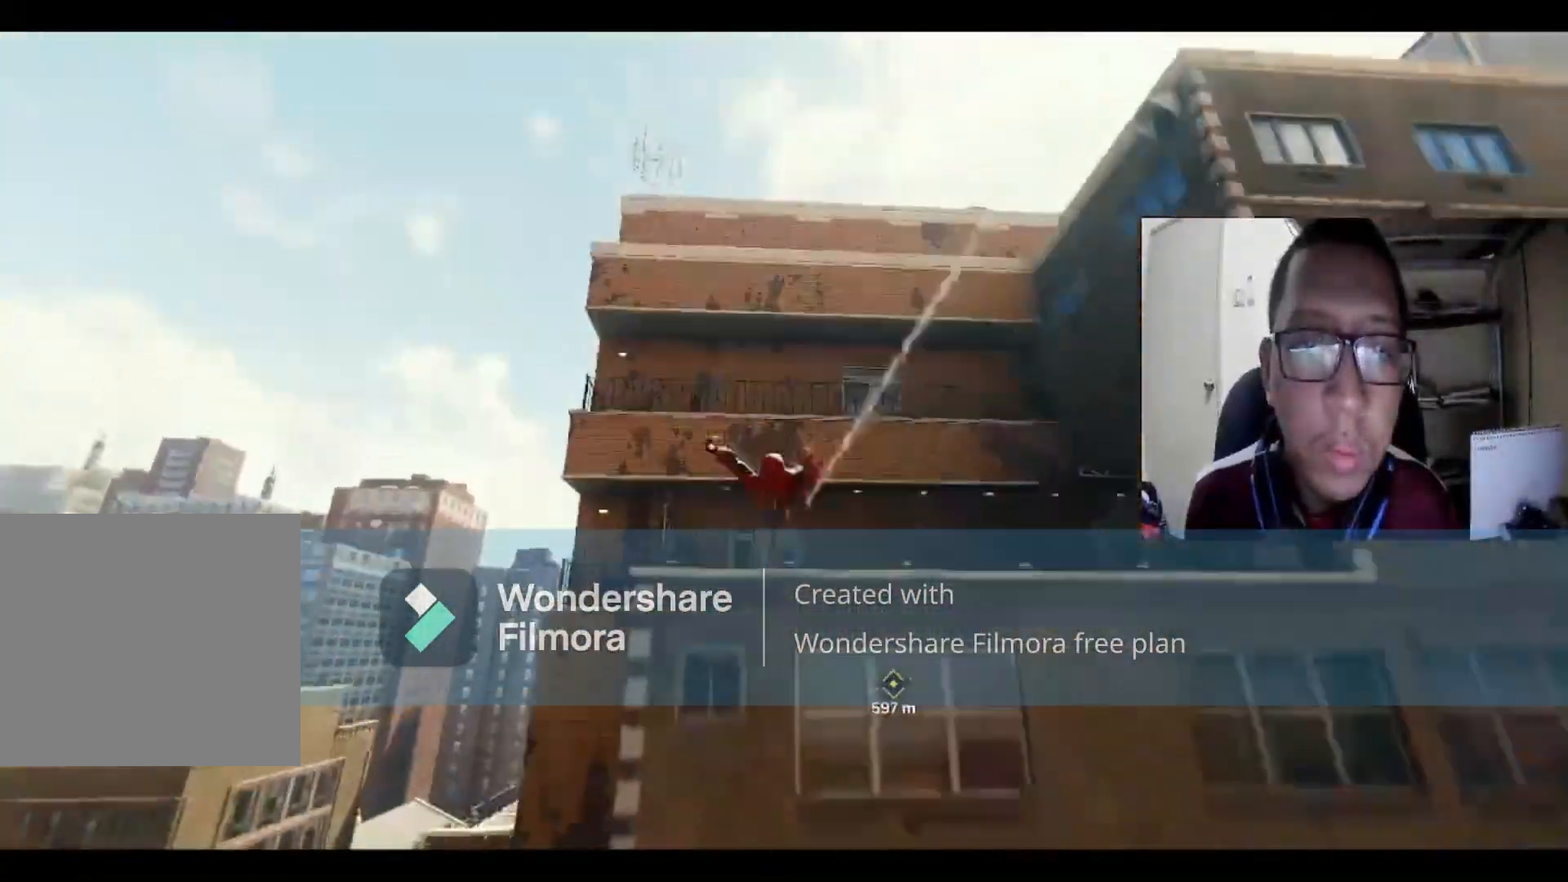
{"buttons": ["R2"], "left_stick": "up", "right_stick": "center", "events": [[134, "R2", "down"]]}
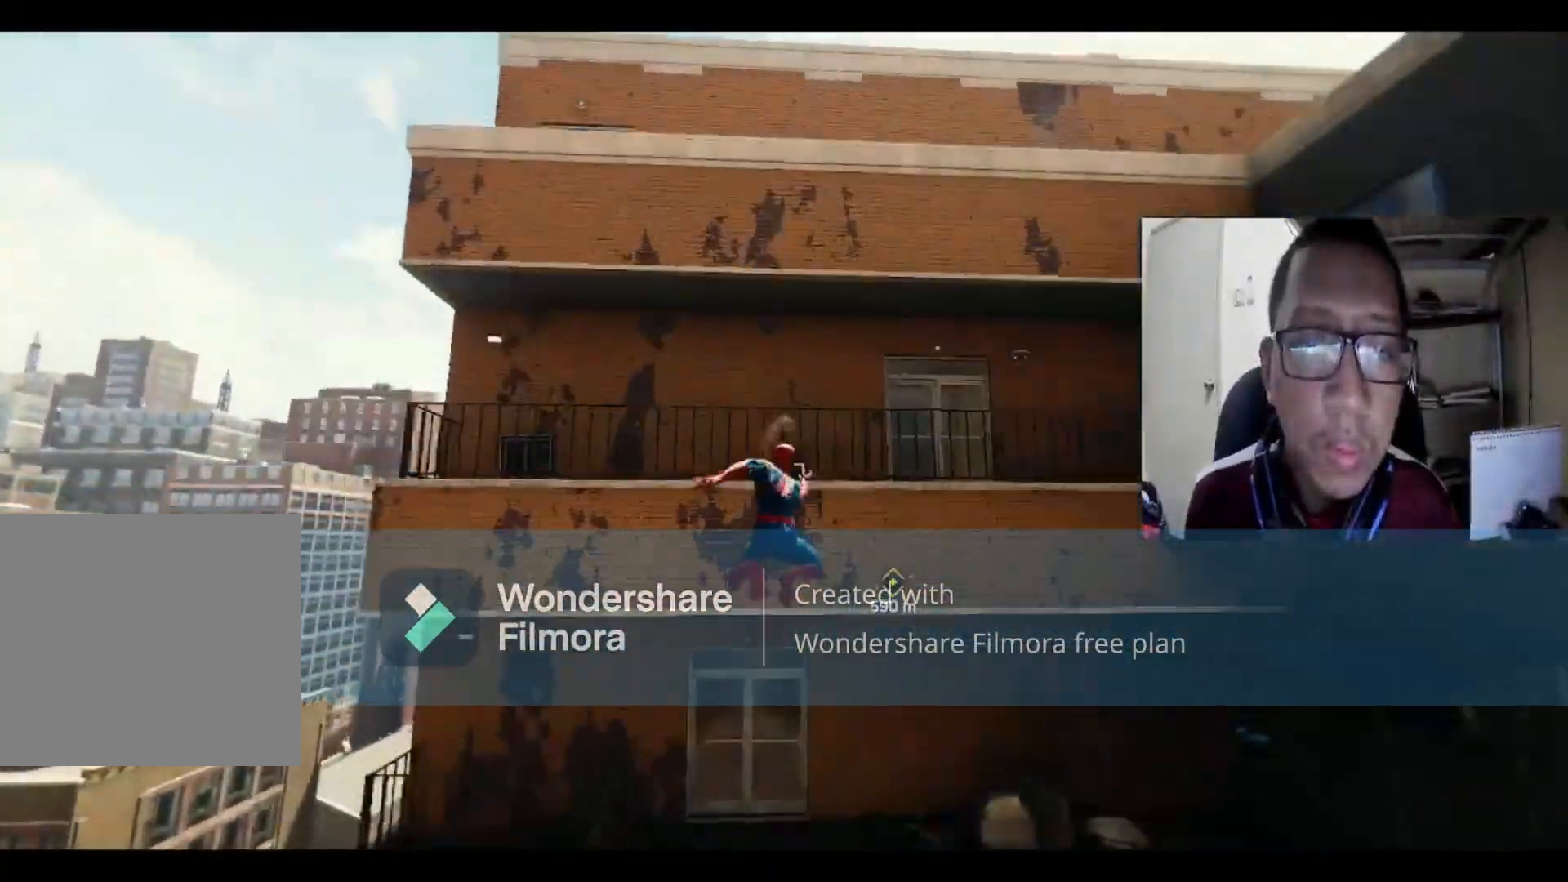
{"buttons": ["R2"], "left_stick": "up", "right_stick": "center", "events": []}
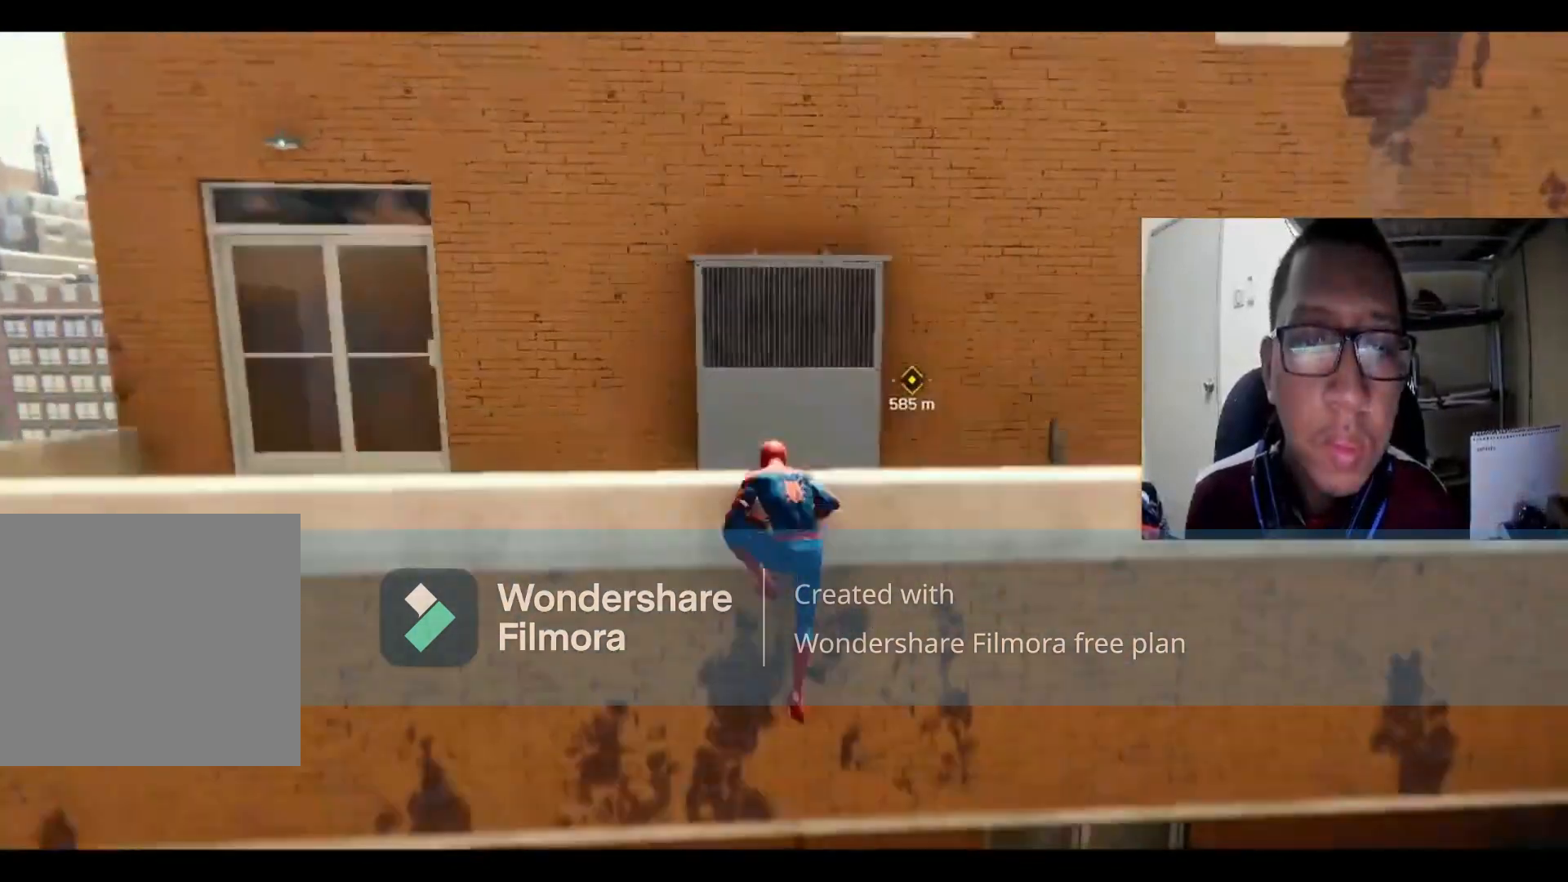
{"buttons": ["R2"], "left_stick": "up", "right_stick": "center", "events": []}
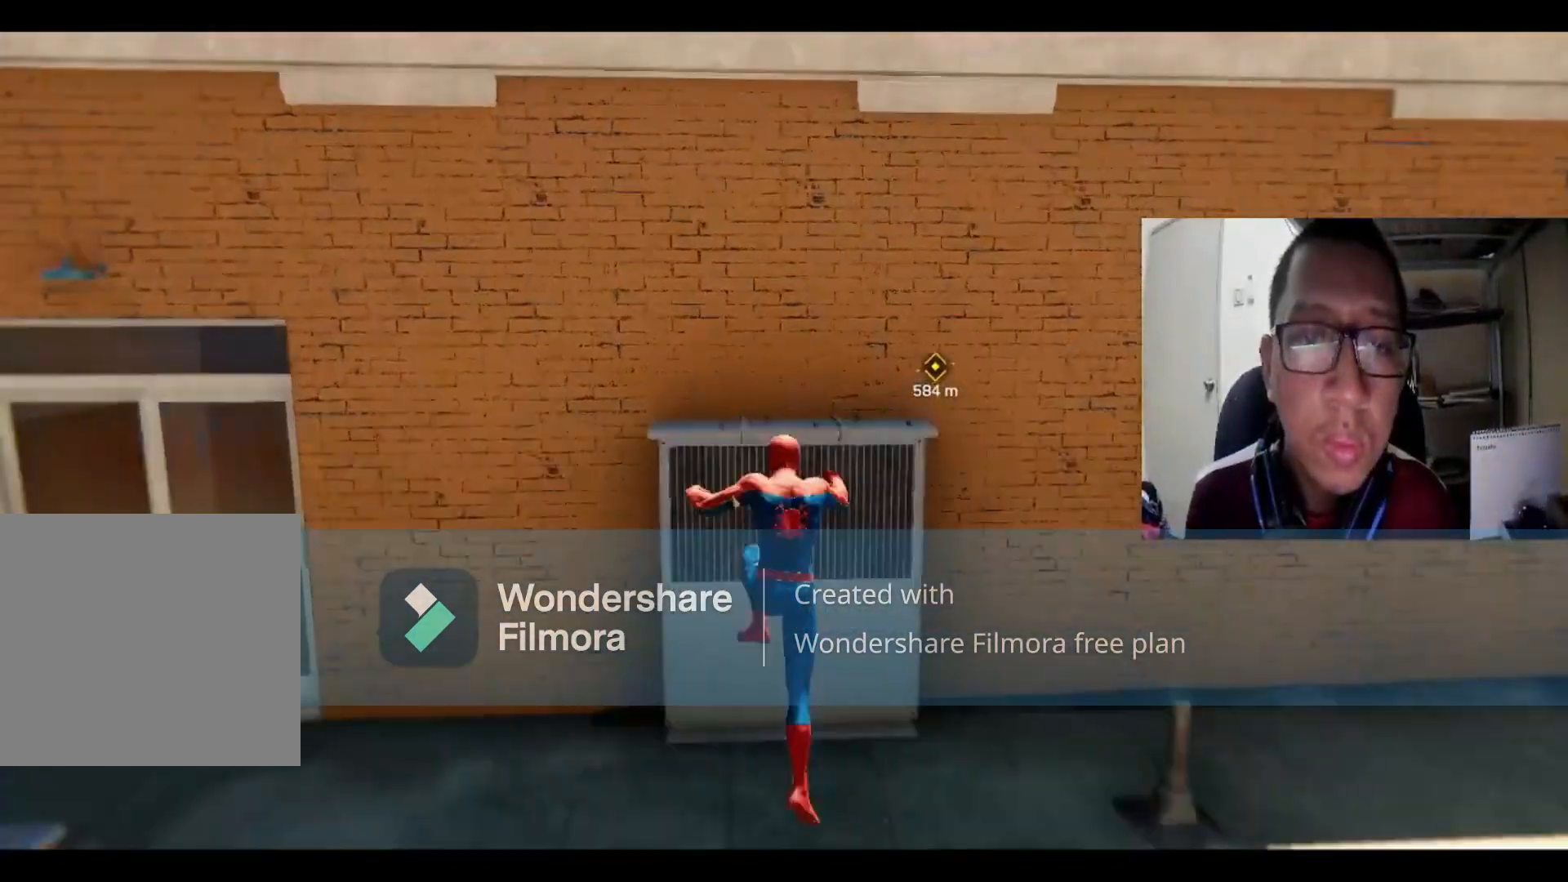
{"buttons": ["R2"], "left_stick": "up", "right_stick": "center", "events": []}
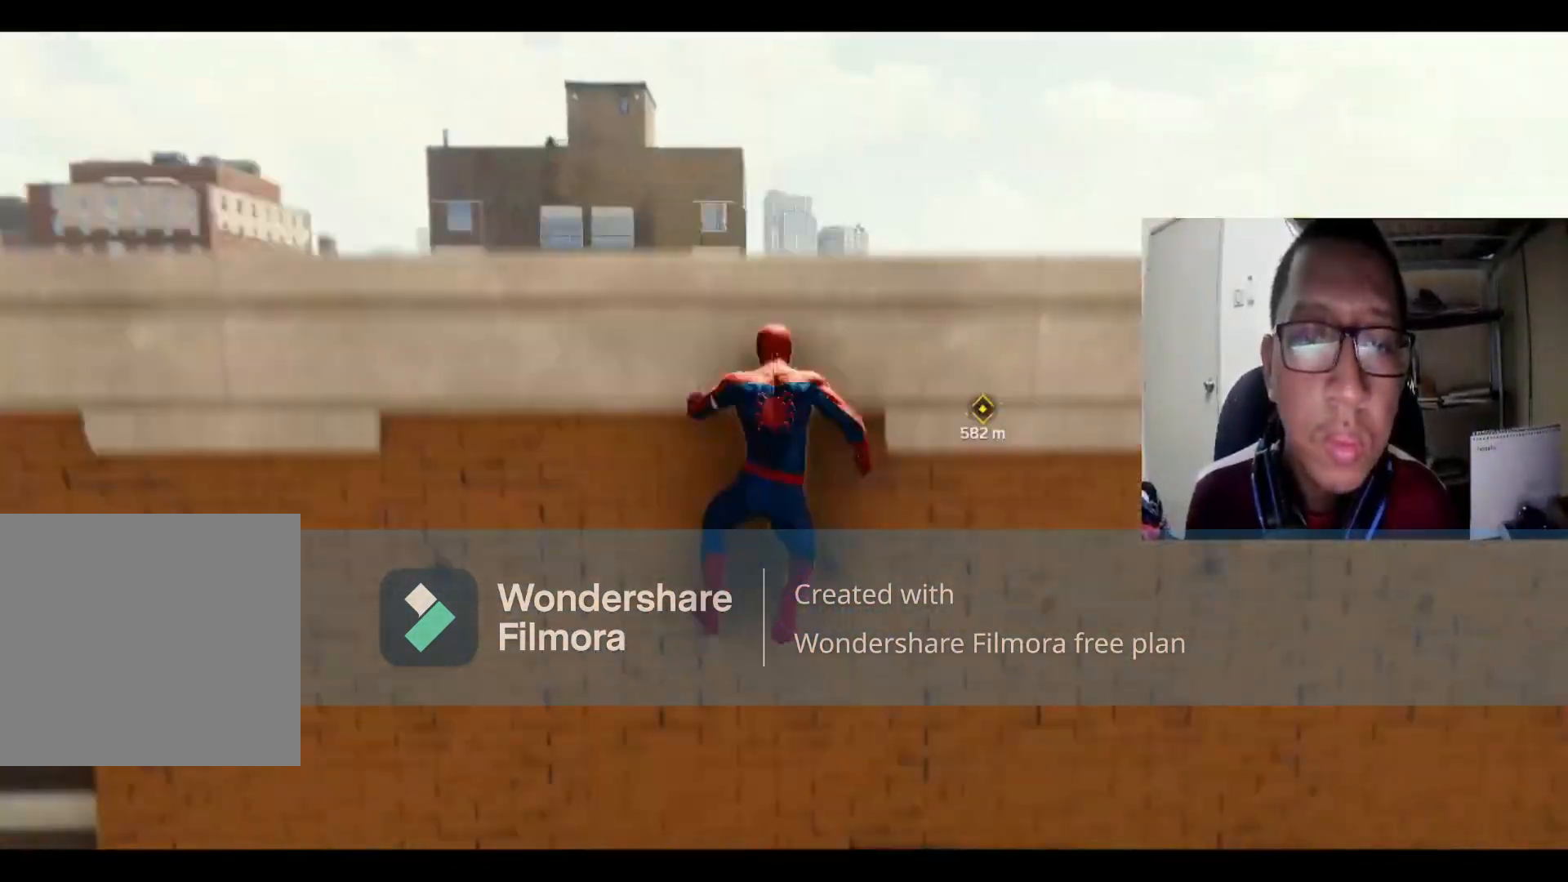
{"buttons": ["R2"], "left_stick": "up", "right_stick": "center", "events": []}
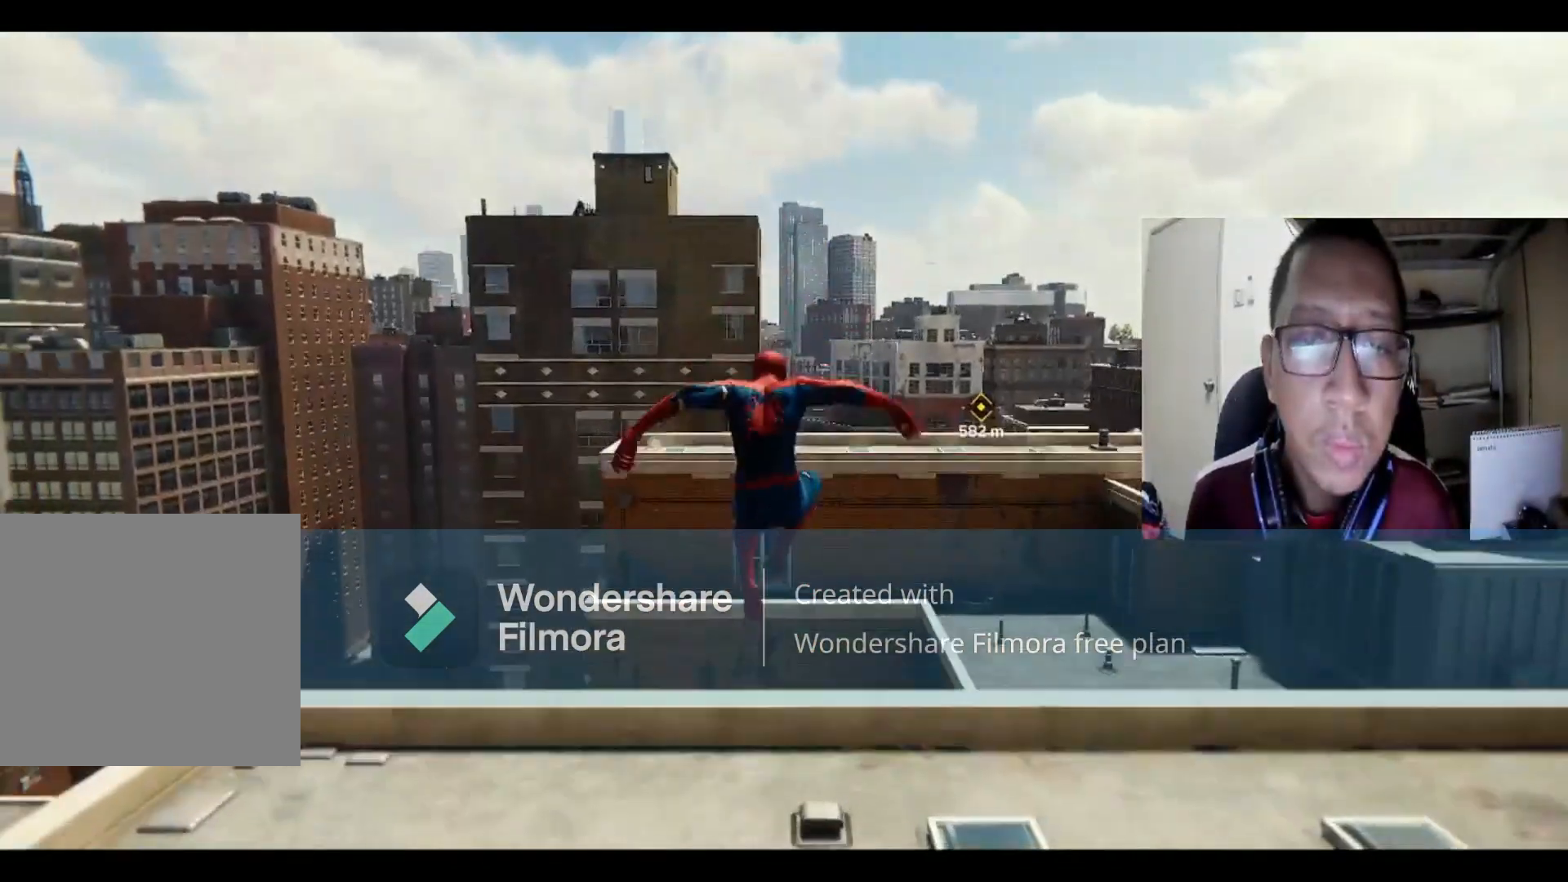
{"buttons": ["R2"], "left_stick": "up", "right_stick": "center", "events": []}
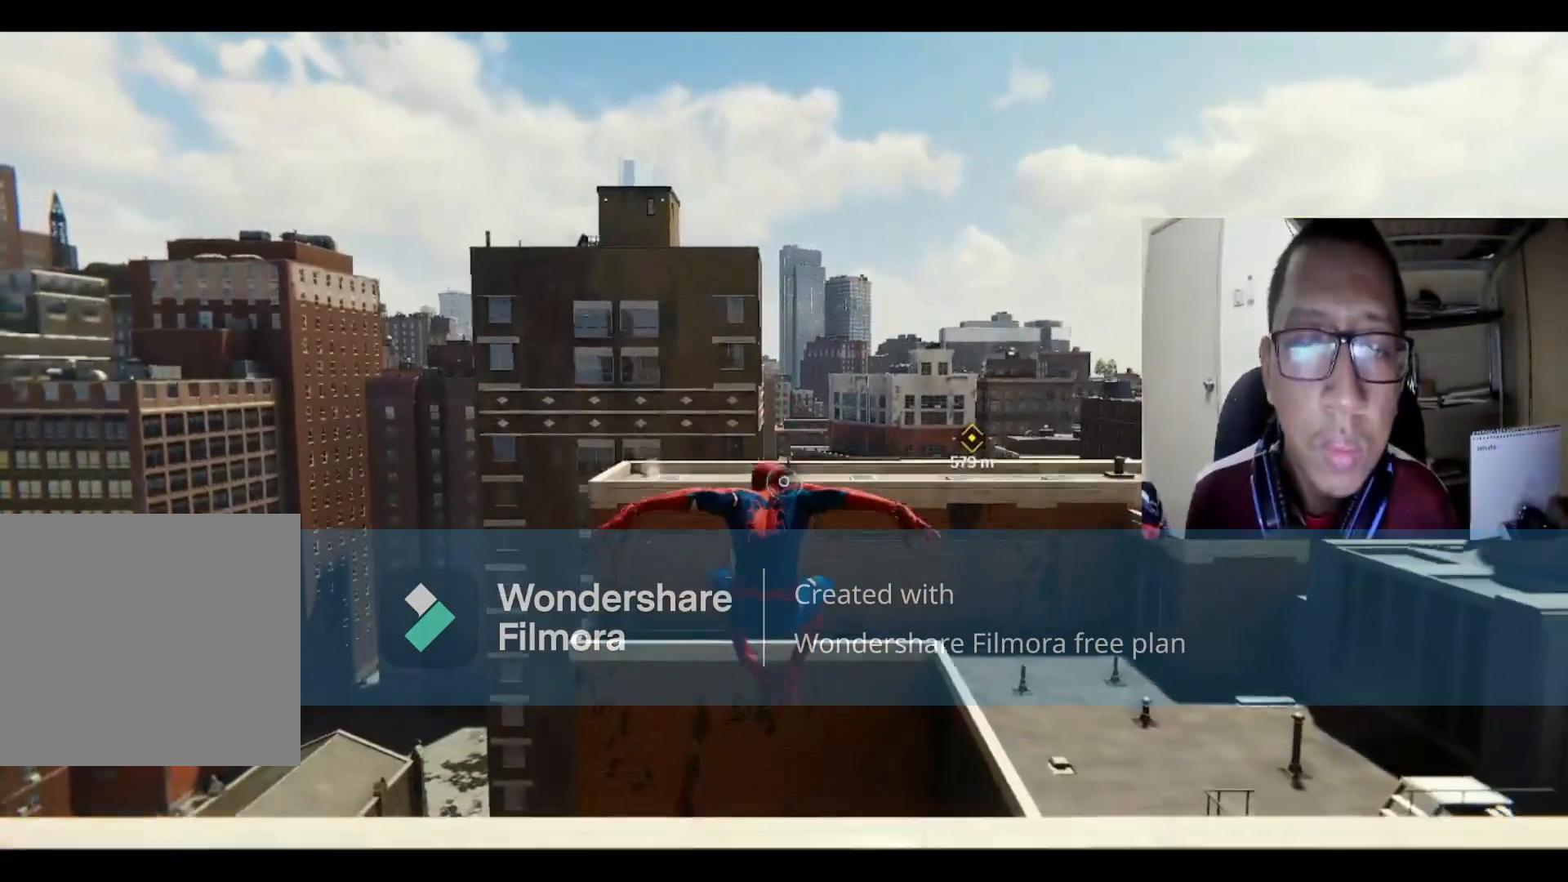
{"buttons": ["R2"], "left_stick": "up", "right_stick": "center", "events": [[301, "R2", "up"], [501, "R2", "down"]]}
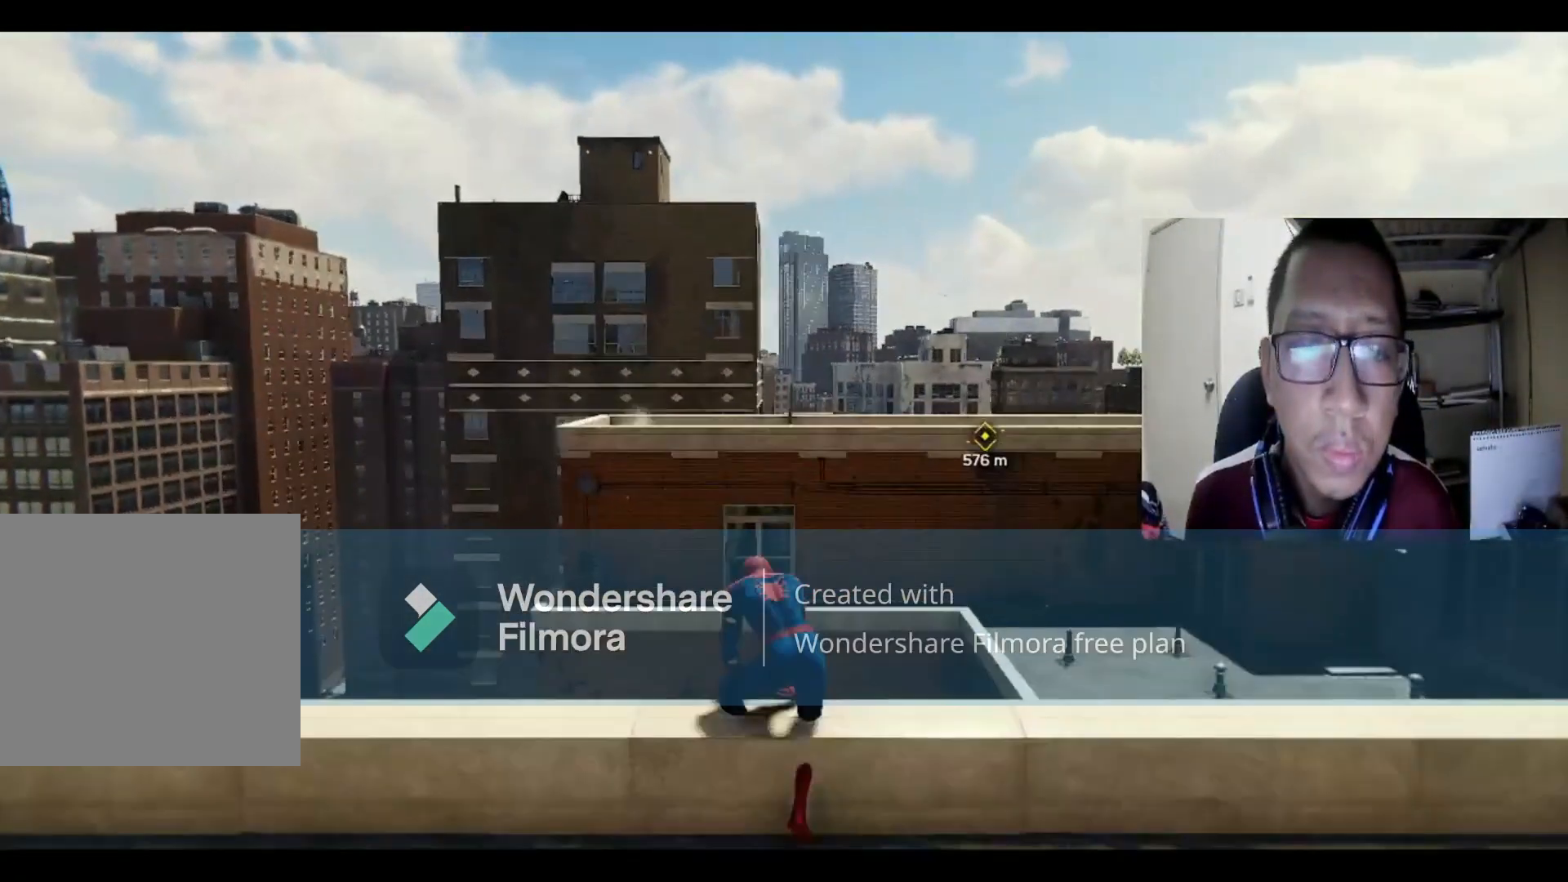
{"buttons": ["L2", "R2"], "left_stick": "up", "right_stick": "center", "events": [[467, "L2", "down"]]}
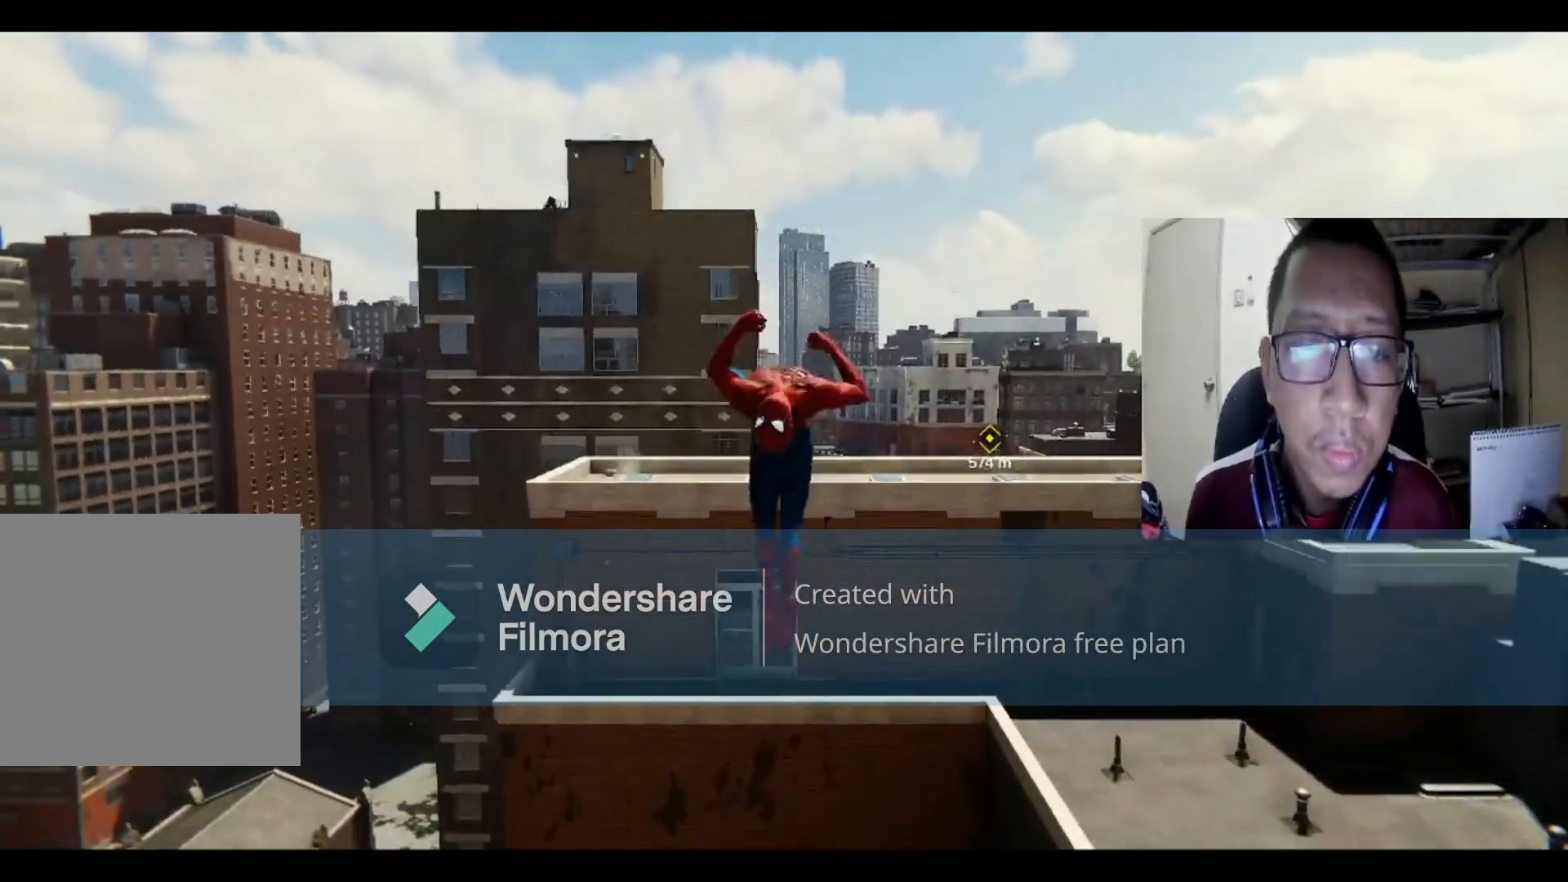
{"buttons": ["L2", "R2"], "left_stick": "up", "right_stick": "center", "events": []}
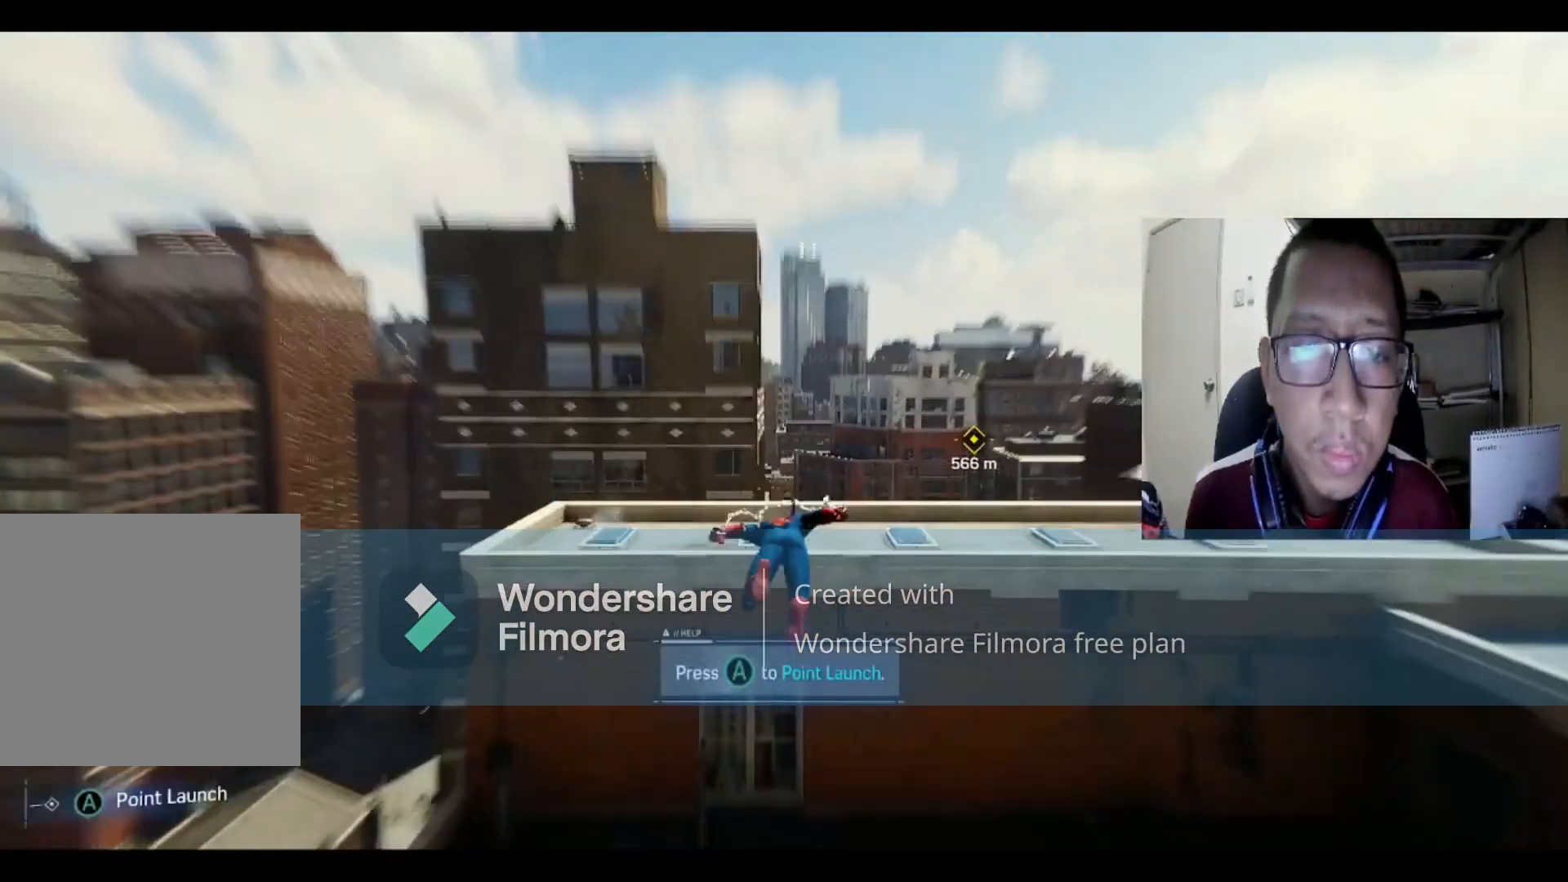
{"buttons": ["L2", "R2"], "left_stick": "up", "right_stick": "center", "events": []}
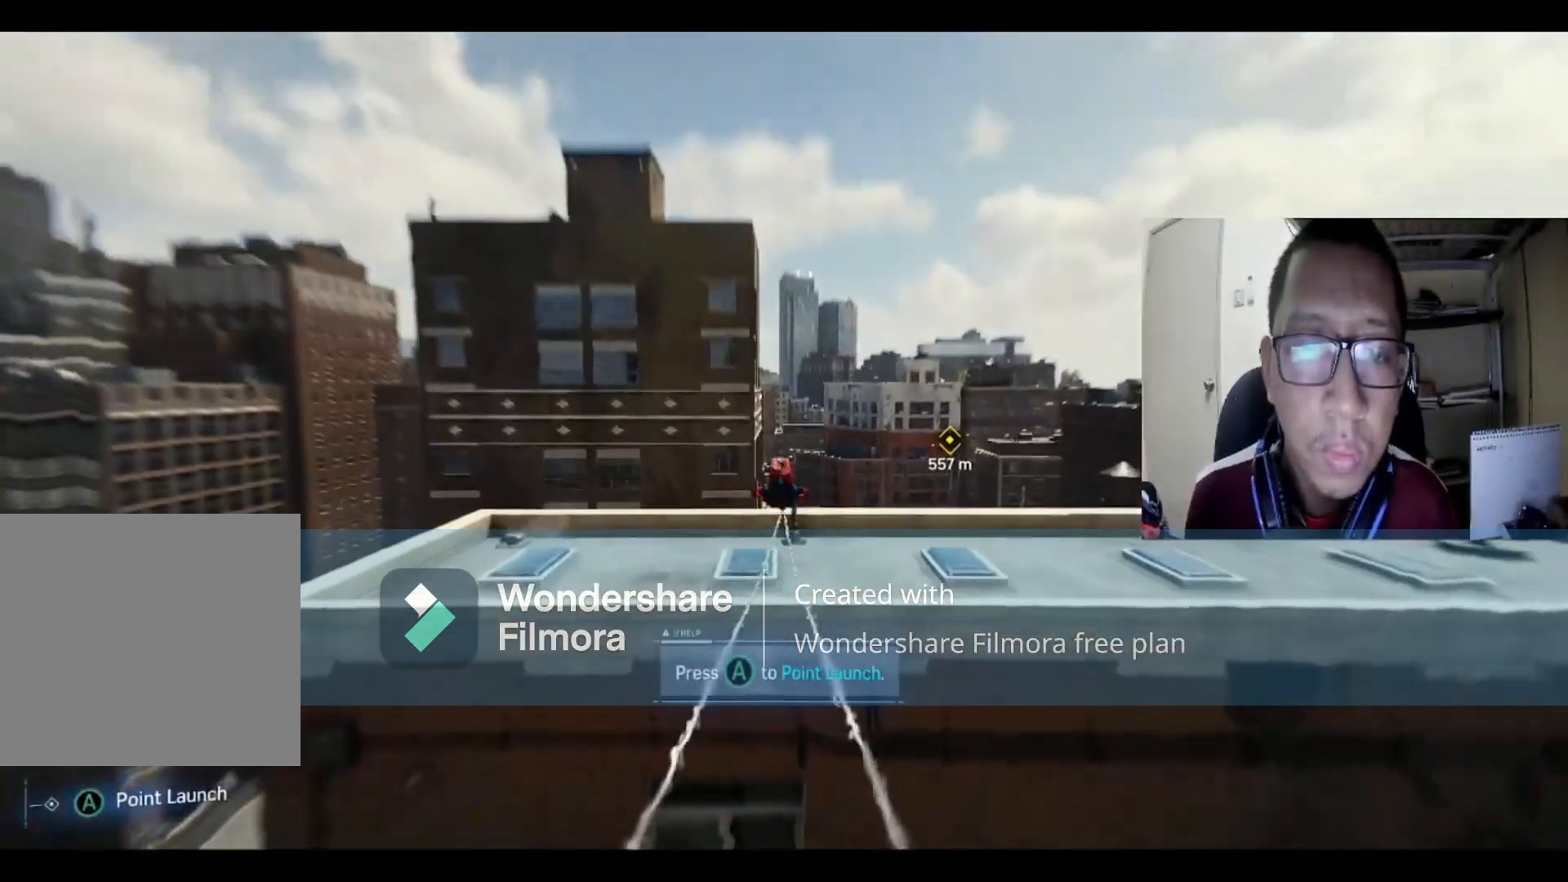
{"buttons": ["R2"], "left_stick": "up", "right_stick": "center", "events": [[67, "L2", "up"], [134, "Y", "down"], [501, "Y", "up"]]}
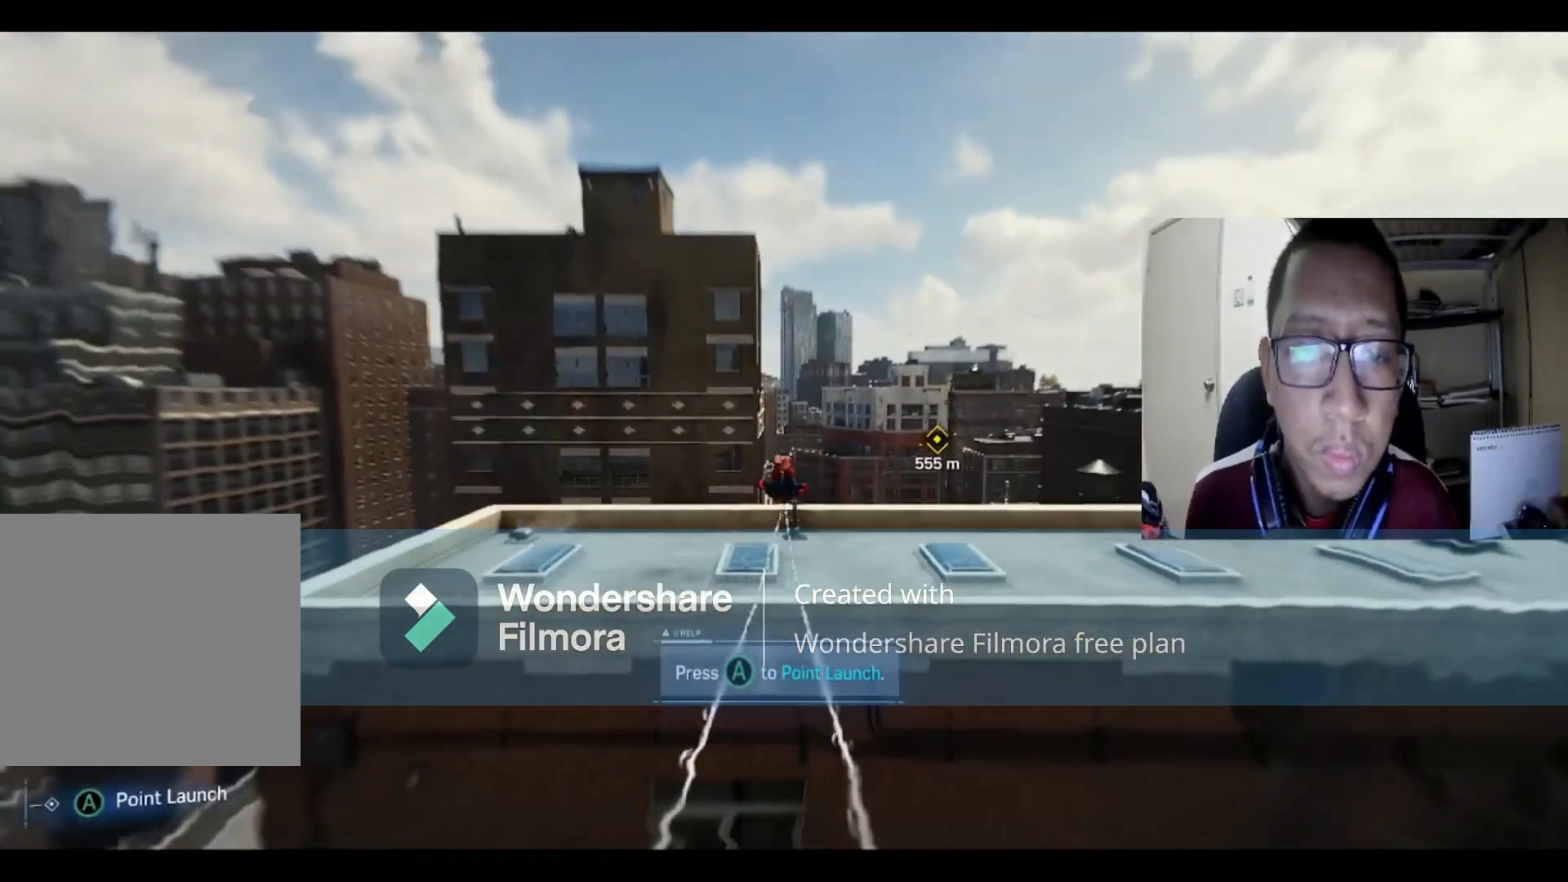
{"buttons": ["R2"], "left_stick": "up", "right_stick": "center", "events": [[100, "Y", "down"], [400, "Y", "up"]]}
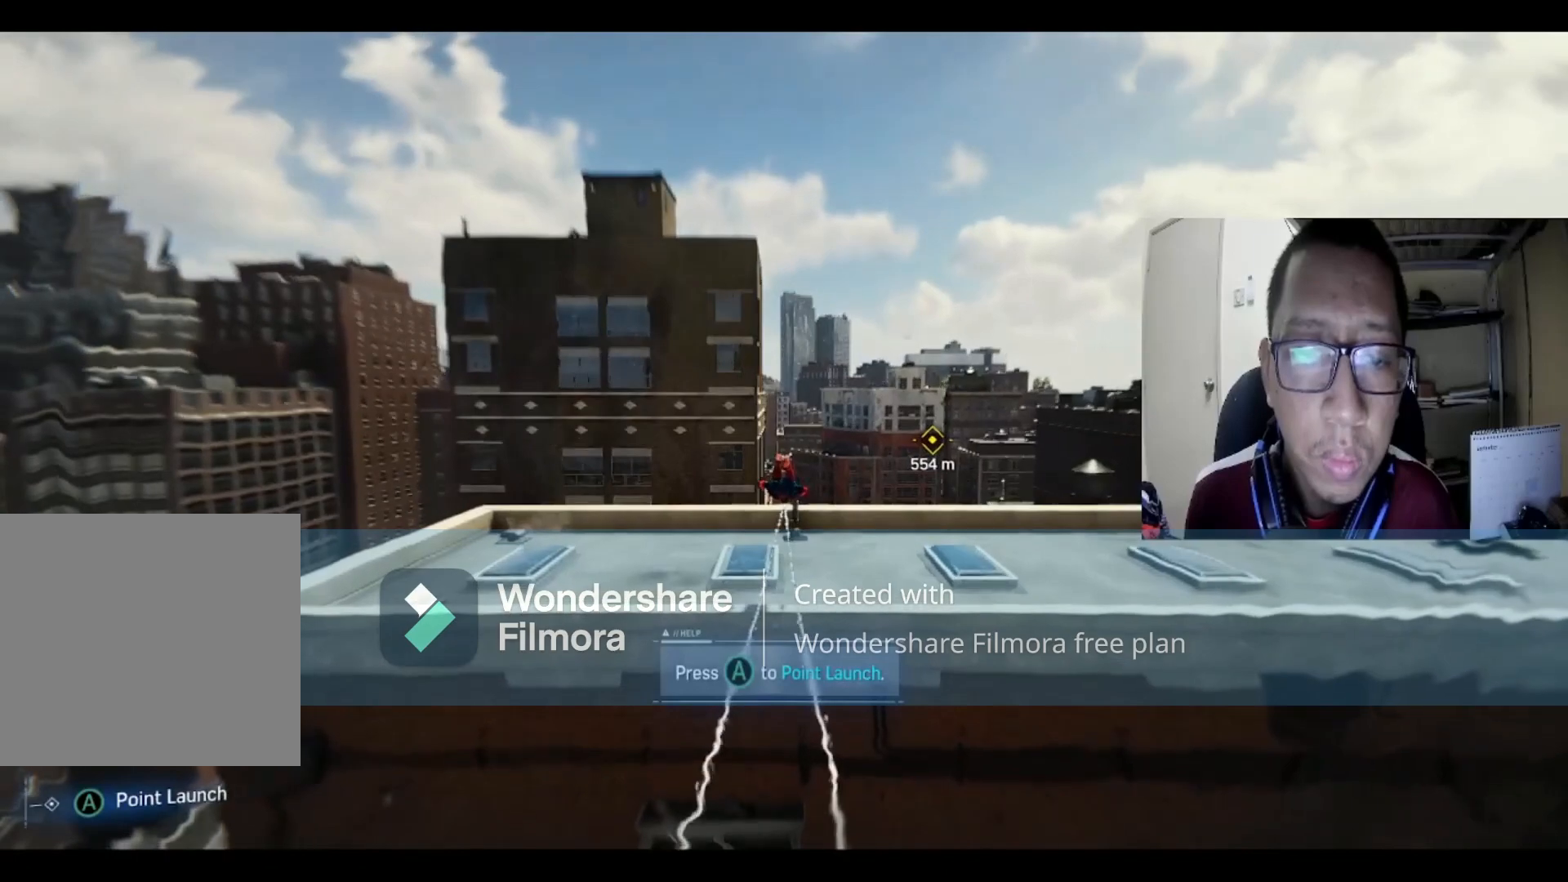
{"buttons": ["A", "R2"], "left_stick": "up", "right_stick": "center", "events": [[34, "Y", "down"], [167, "Y", "up"], [501, "A", "down"]]}
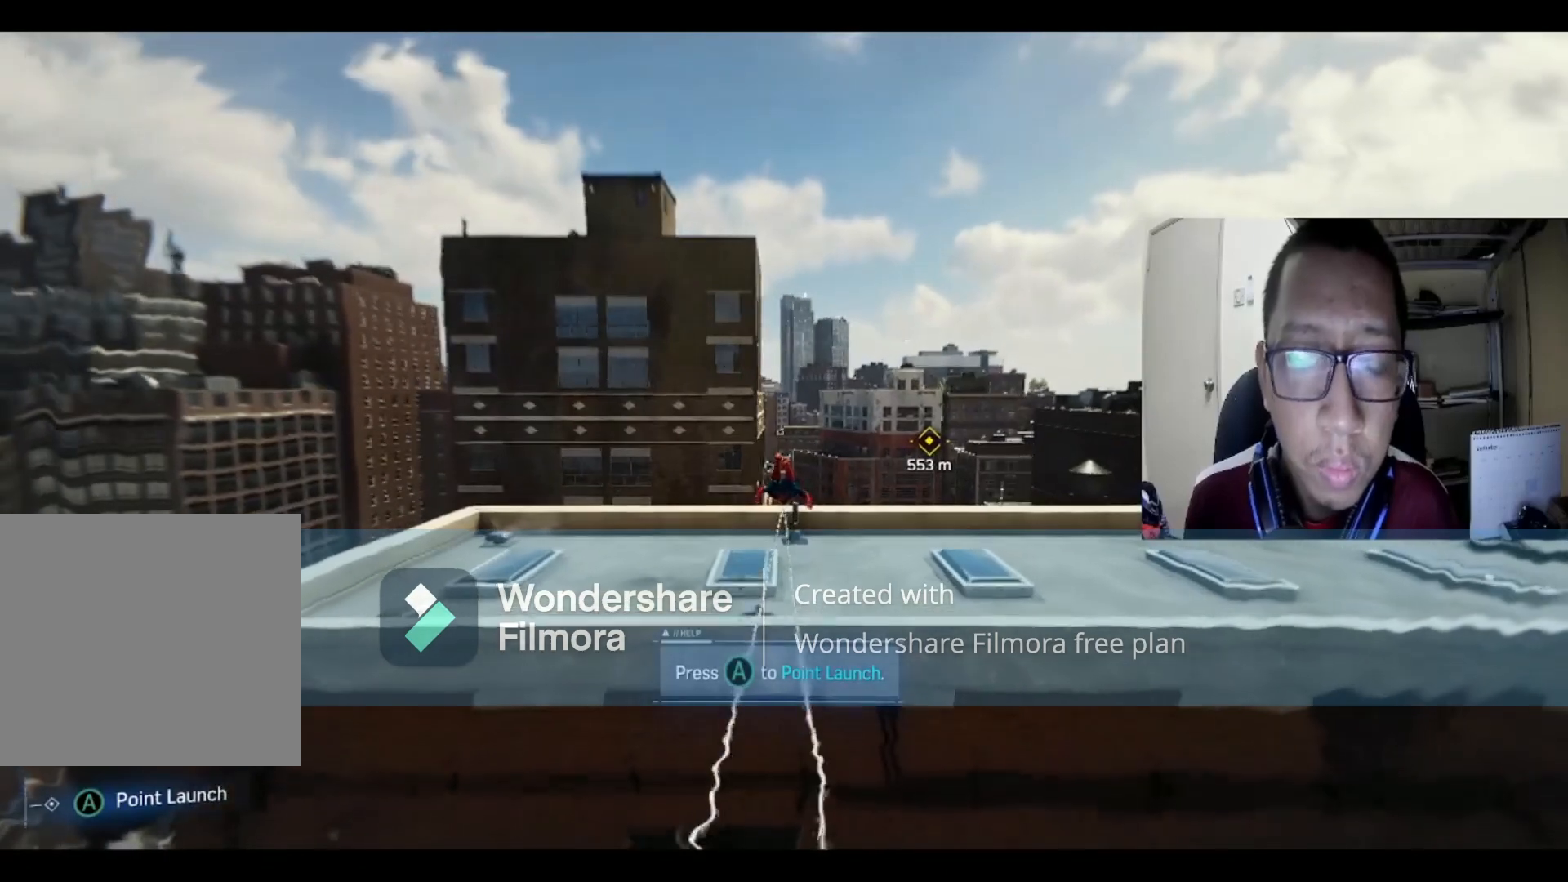
{"buttons": ["A", "R2"], "left_stick": "up", "right_stick": "center", "events": [[67, "R2", "up"], [267, "R2", "down"], [367, "A", "up"], [434, "A", "down"]]}
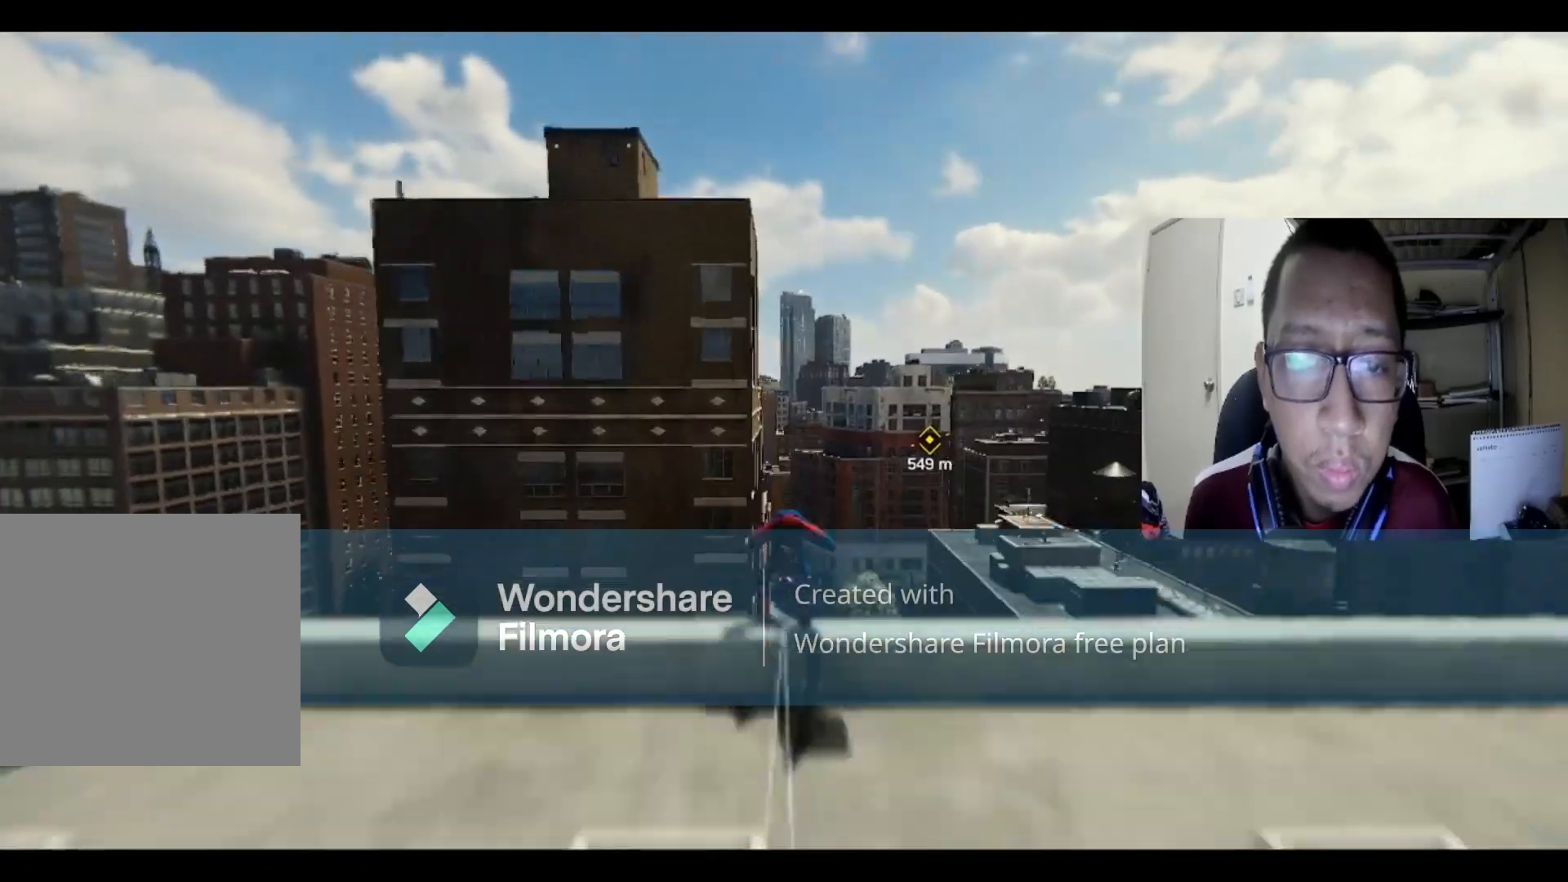
{"buttons": ["R2"], "left_stick": "up", "right_stick": "center", "events": [[367, "A", "up"]]}
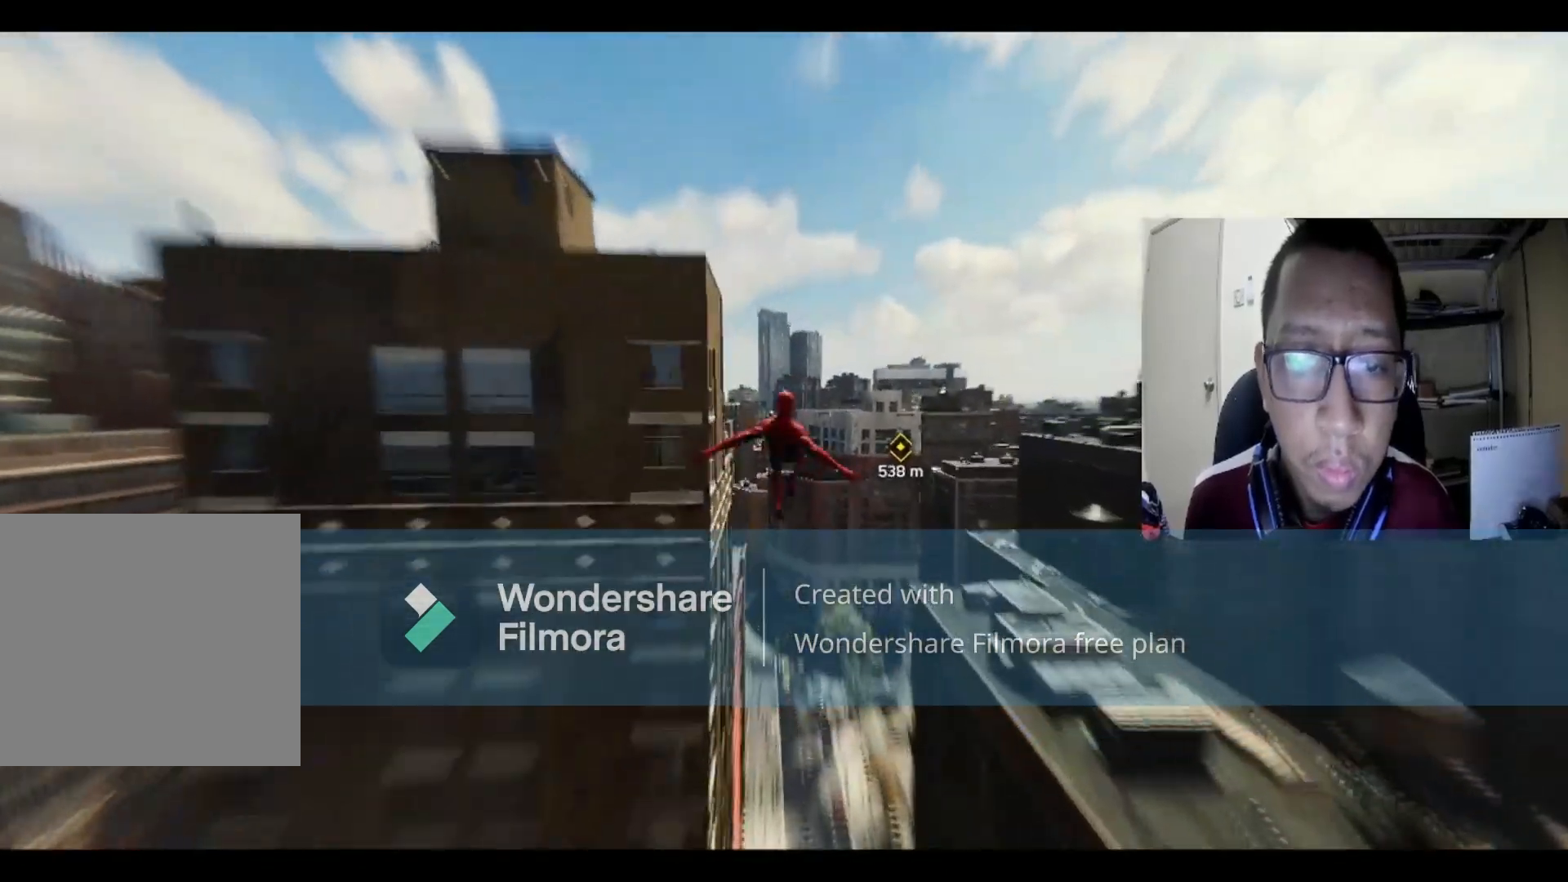
{"buttons": ["R2"], "left_stick": "up", "right_stick": "center", "events": []}
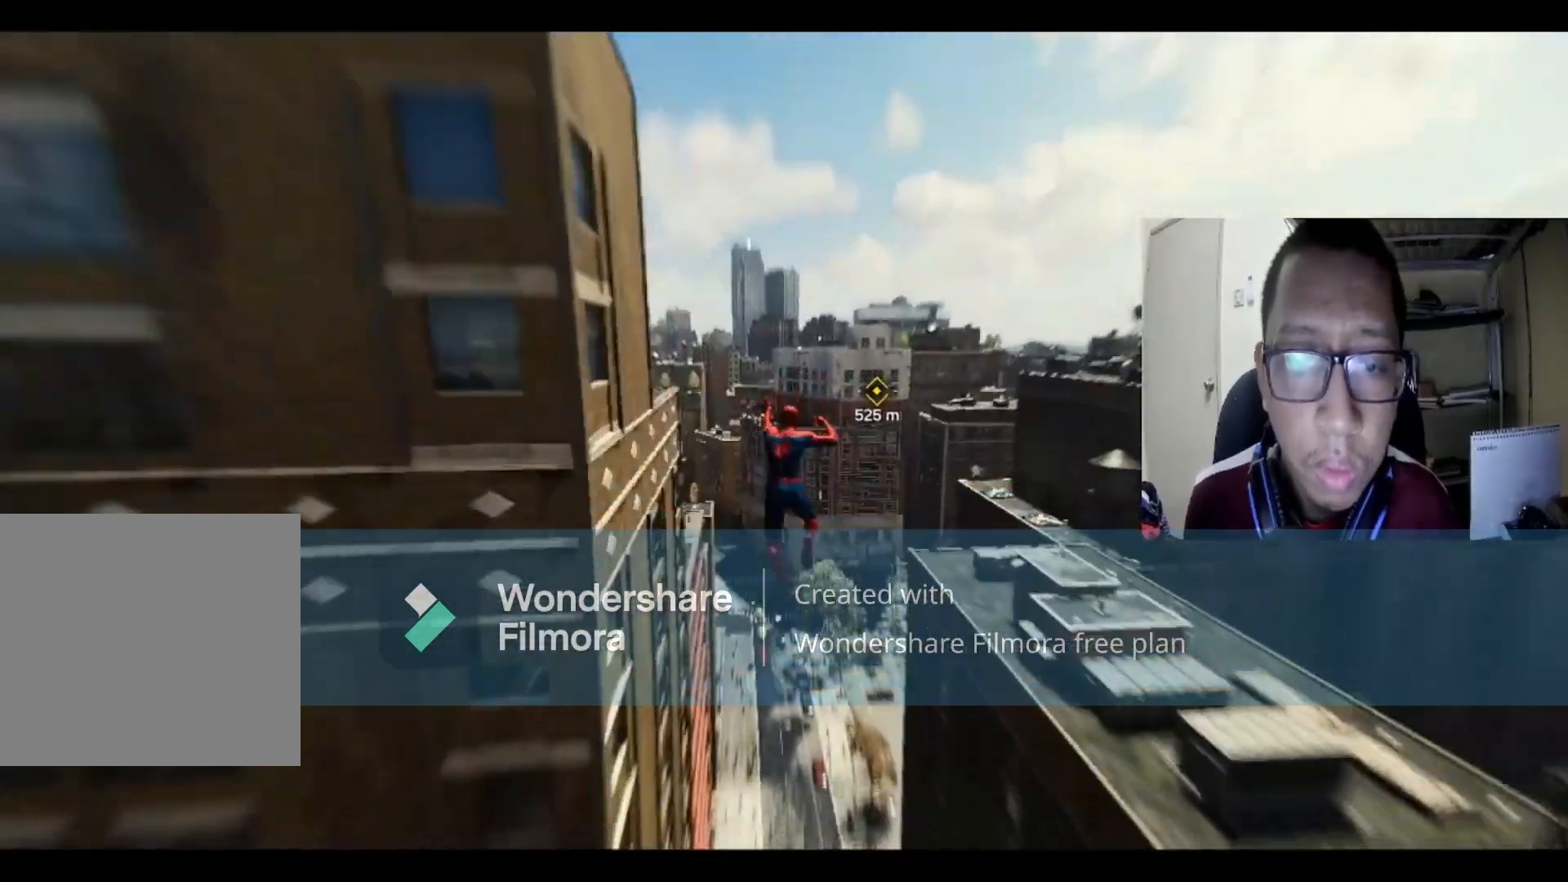
{"buttons": ["R2"], "left_stick": "up", "right_stick": "center", "events": []}
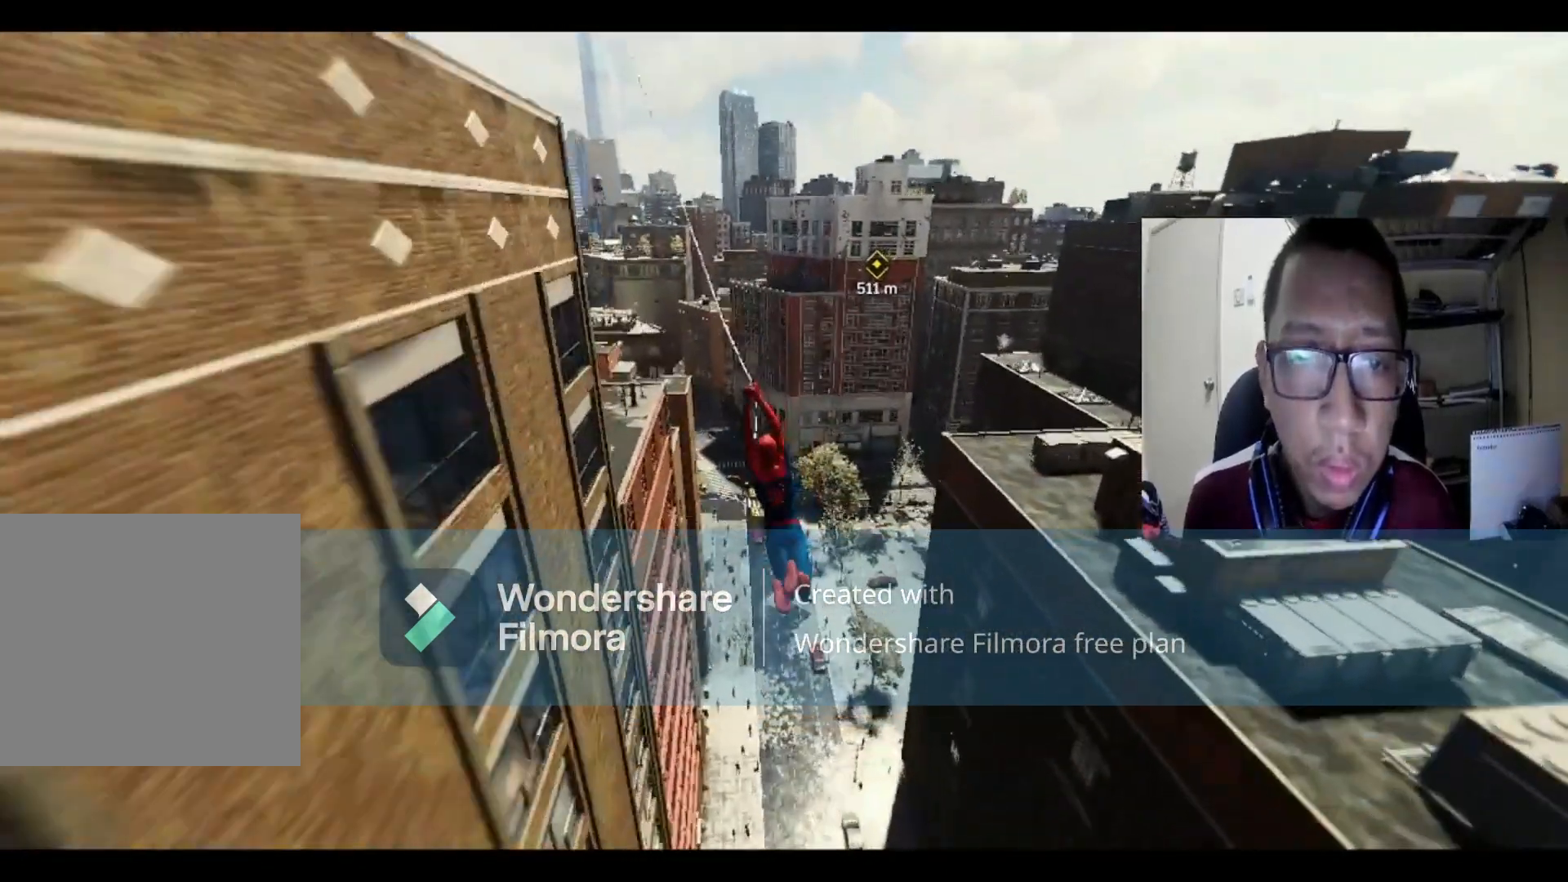
{"buttons": ["R2"], "left_stick": "up", "right_stick": "center", "events": []}
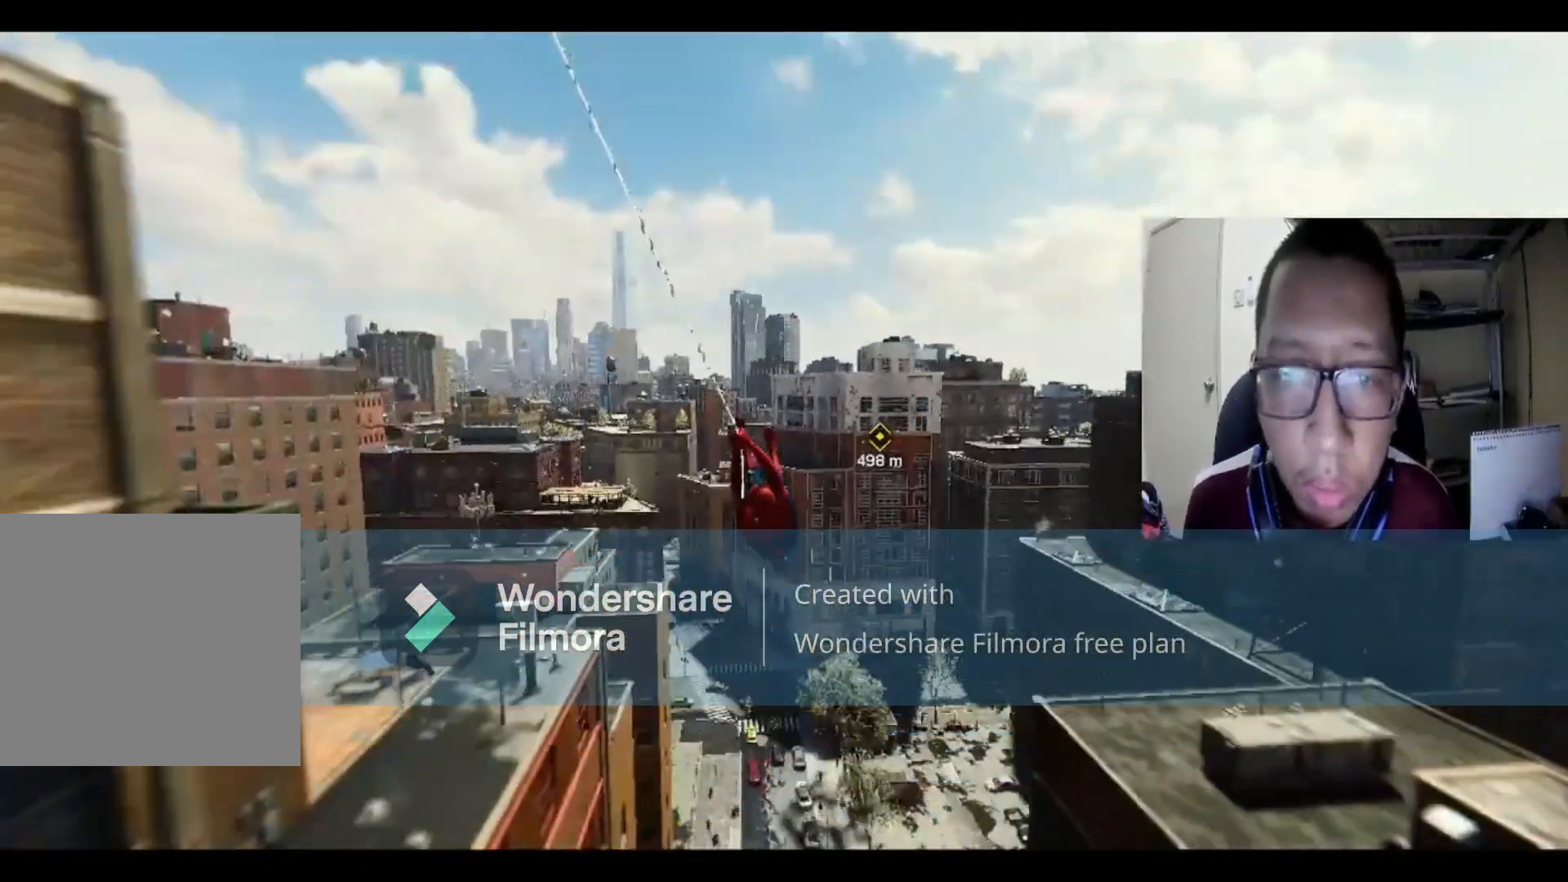
{"buttons": [], "left_stick": "up", "right_stick": "center", "events": [[301, "R2", "up"]]}
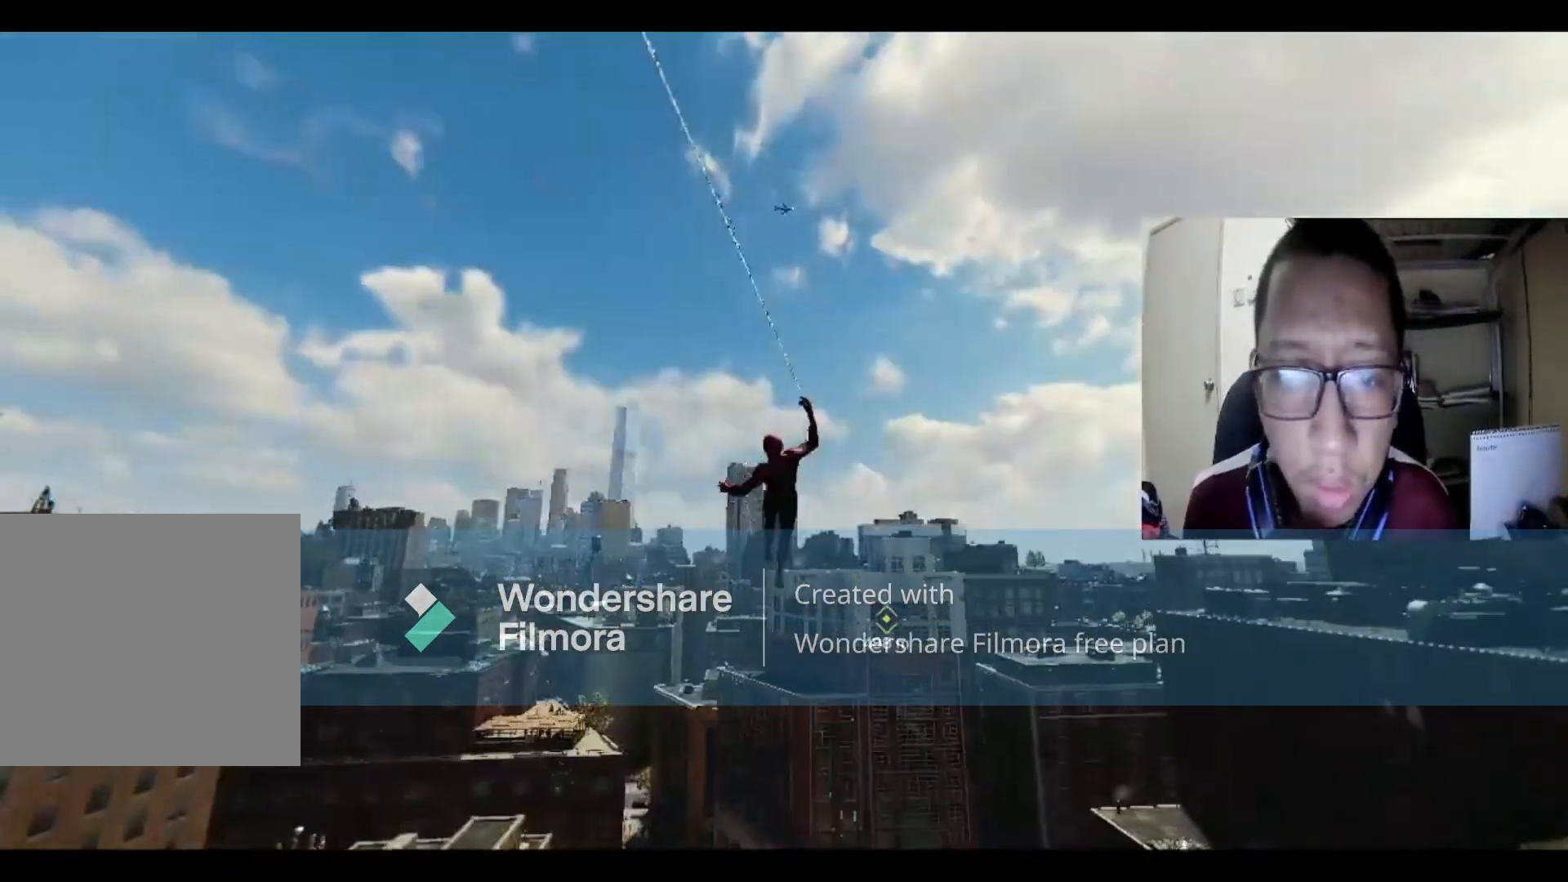
{"buttons": ["R2"], "left_stick": "up", "right_stick": "center", "events": [[300, "R2", "down"]]}
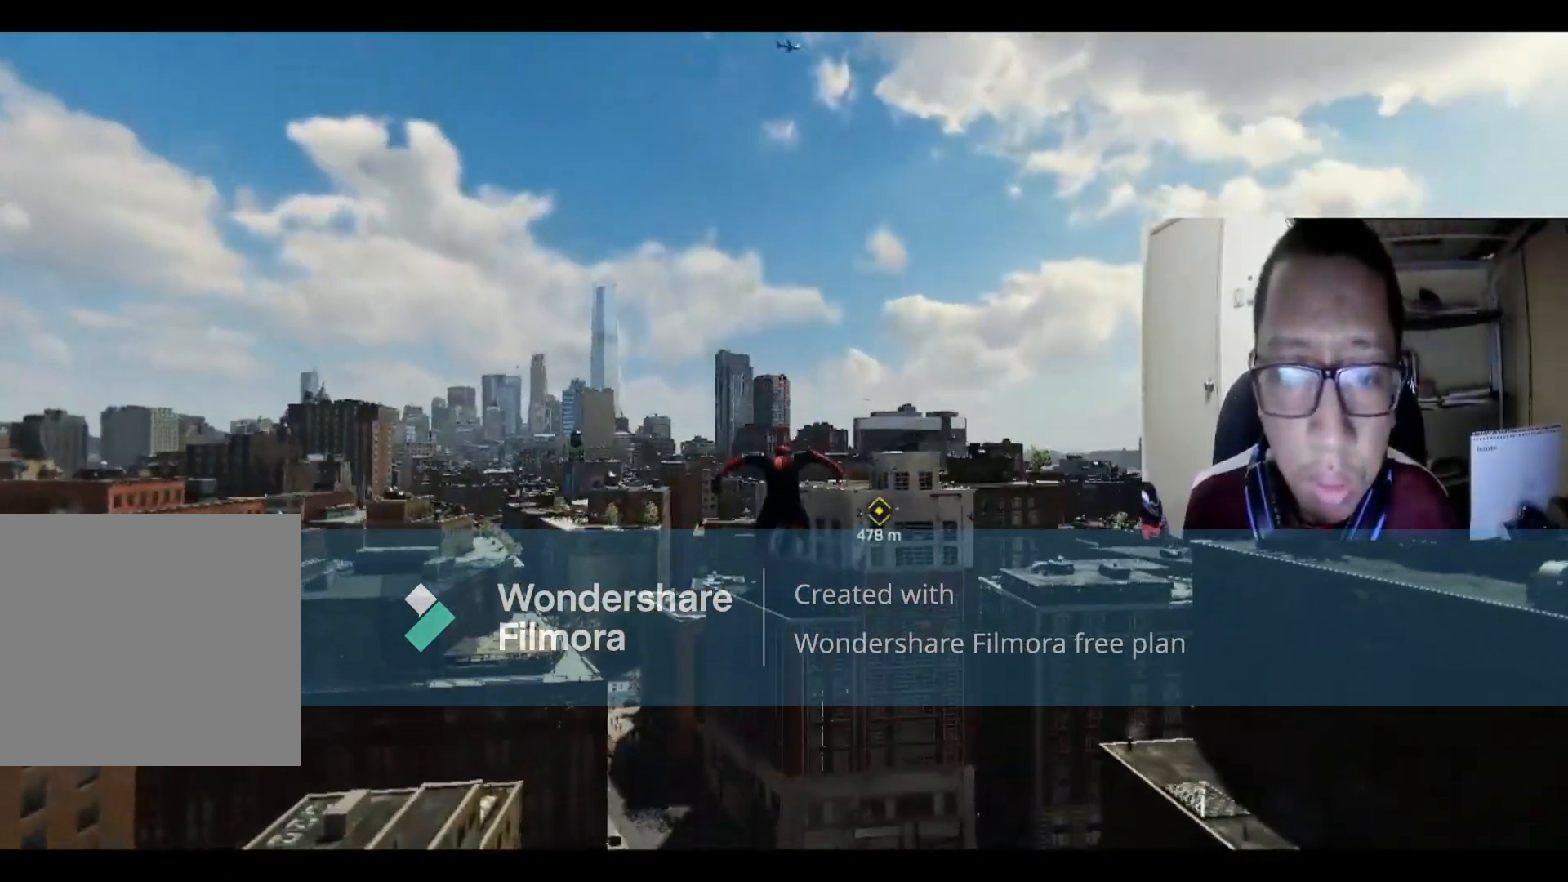
{"buttons": ["R2"], "left_stick": "up", "right_stick": "center", "events": []}